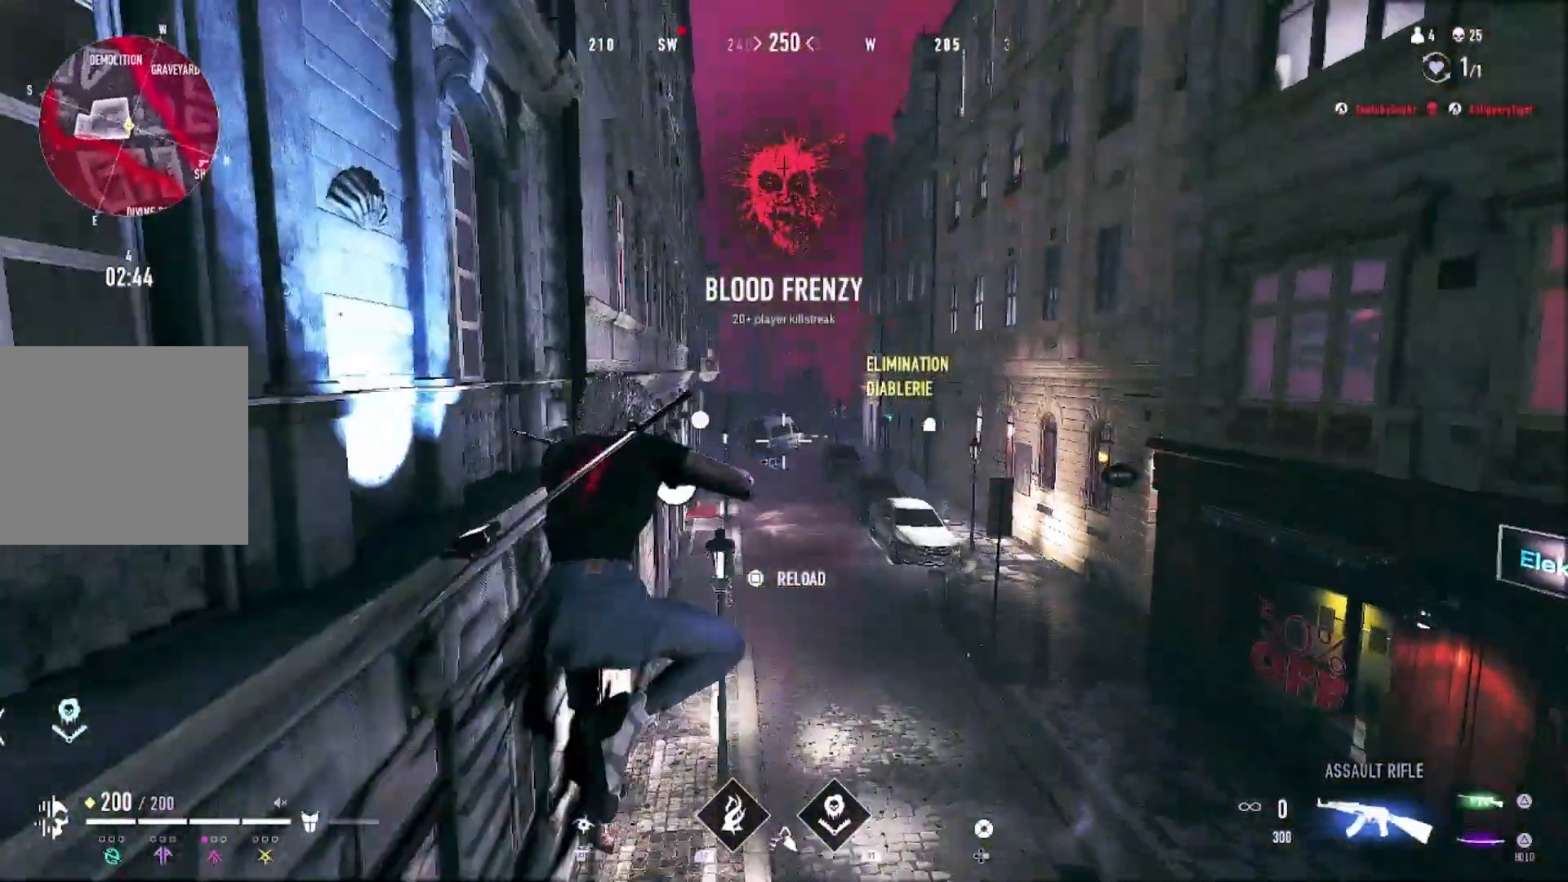
Gameplay with a controller (PlayStation layout); each line is a JSON object with the inputs held at the frame after it. "events" lists button and stick changes between this image and that frame as [ms after this image, input, new state], when the widget could be followed in between.
{"buttons": [], "left_stick": "up", "right_stick": "center", "events": [[200, "DPAD_RIGHT", "up"]]}
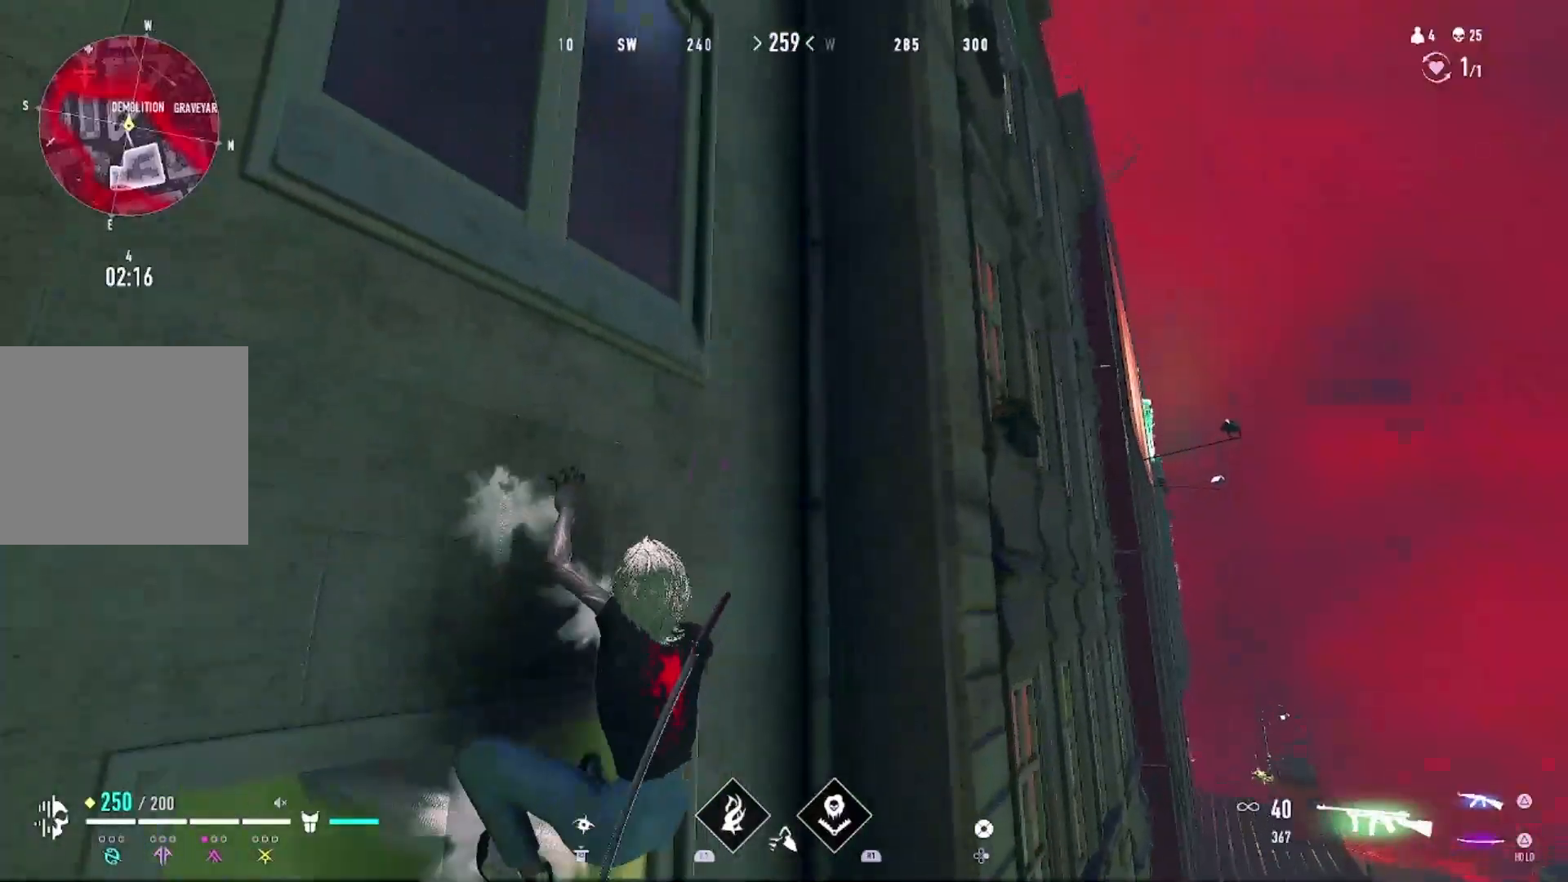
{"buttons": [], "left_stick": "up", "right_stick": "center", "events": []}
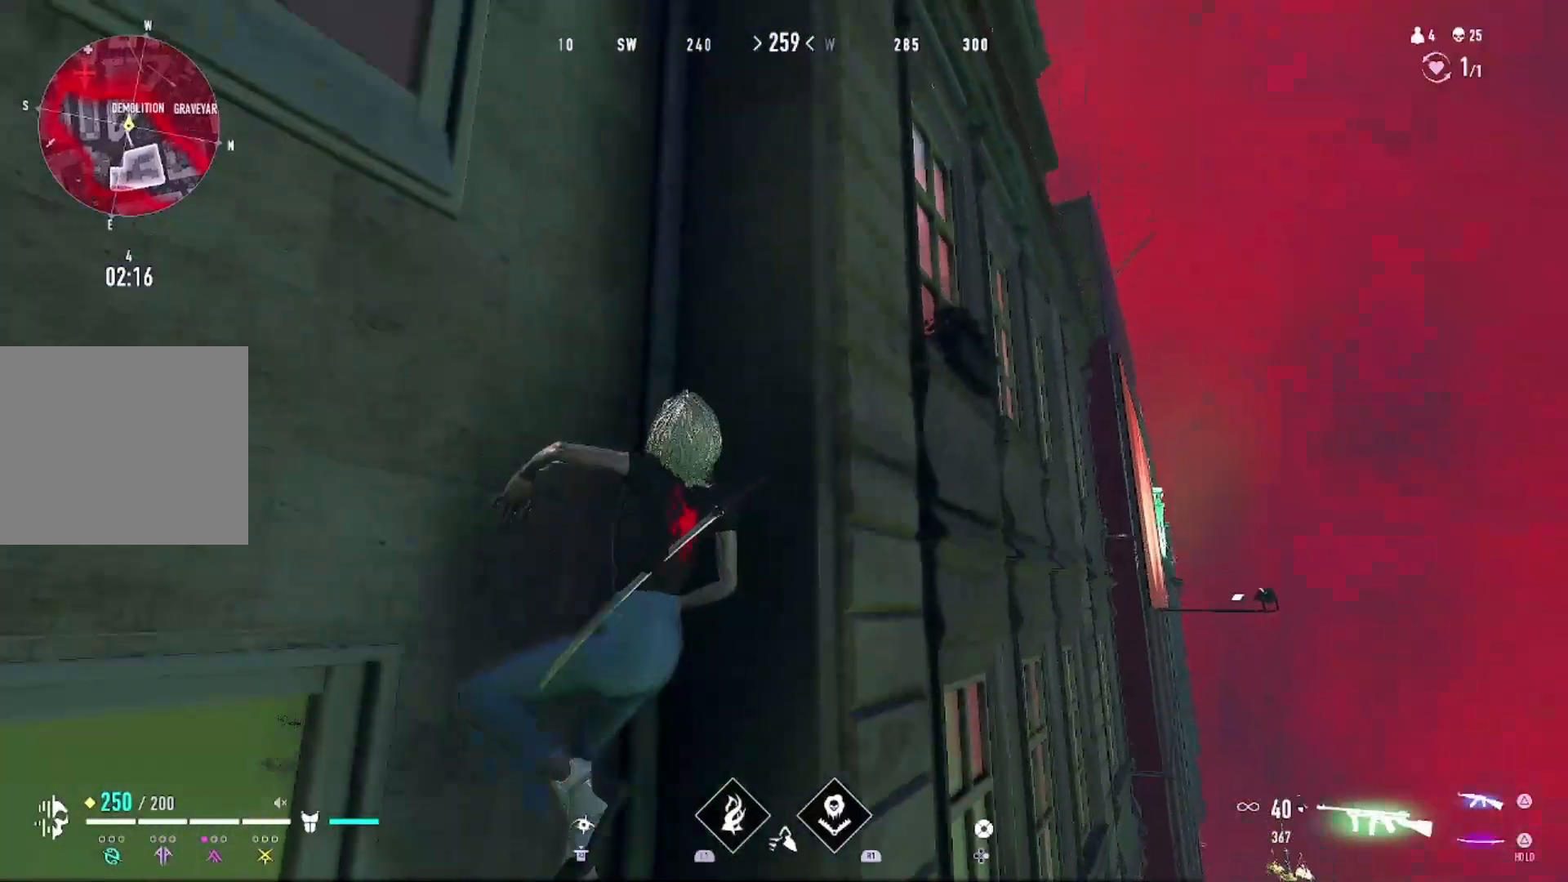
{"buttons": [], "left_stick": "up", "right_stick": "up-left", "events": [[433, "right_stick", "up-left"]]}
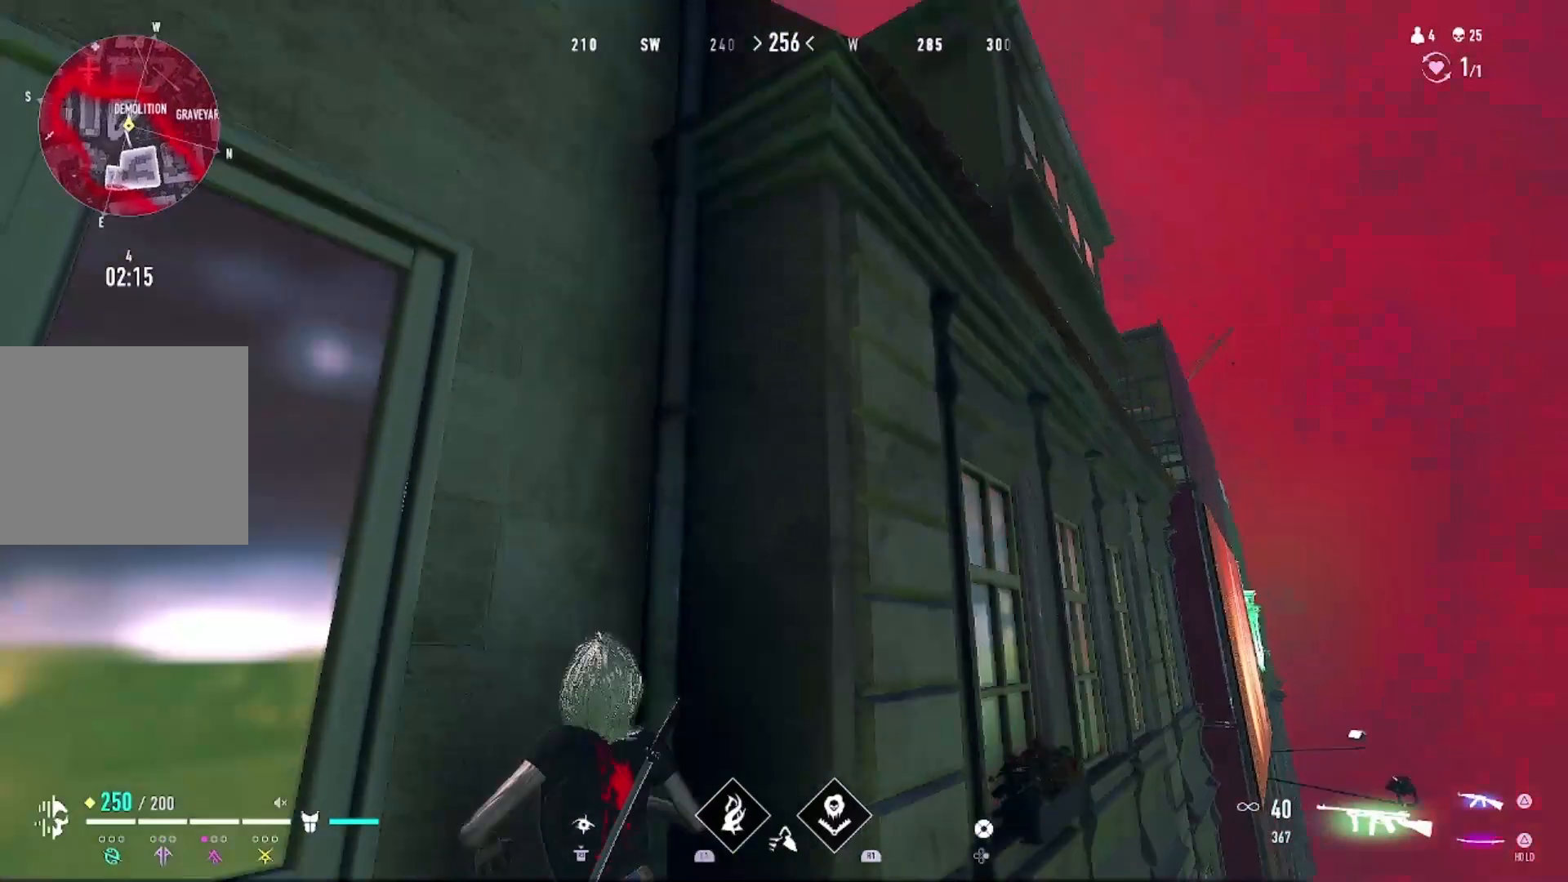
{"buttons": [], "left_stick": "up", "right_stick": "down-right", "events": [[167, "right_stick", "center"], [367, "right_stick", "down-right"]]}
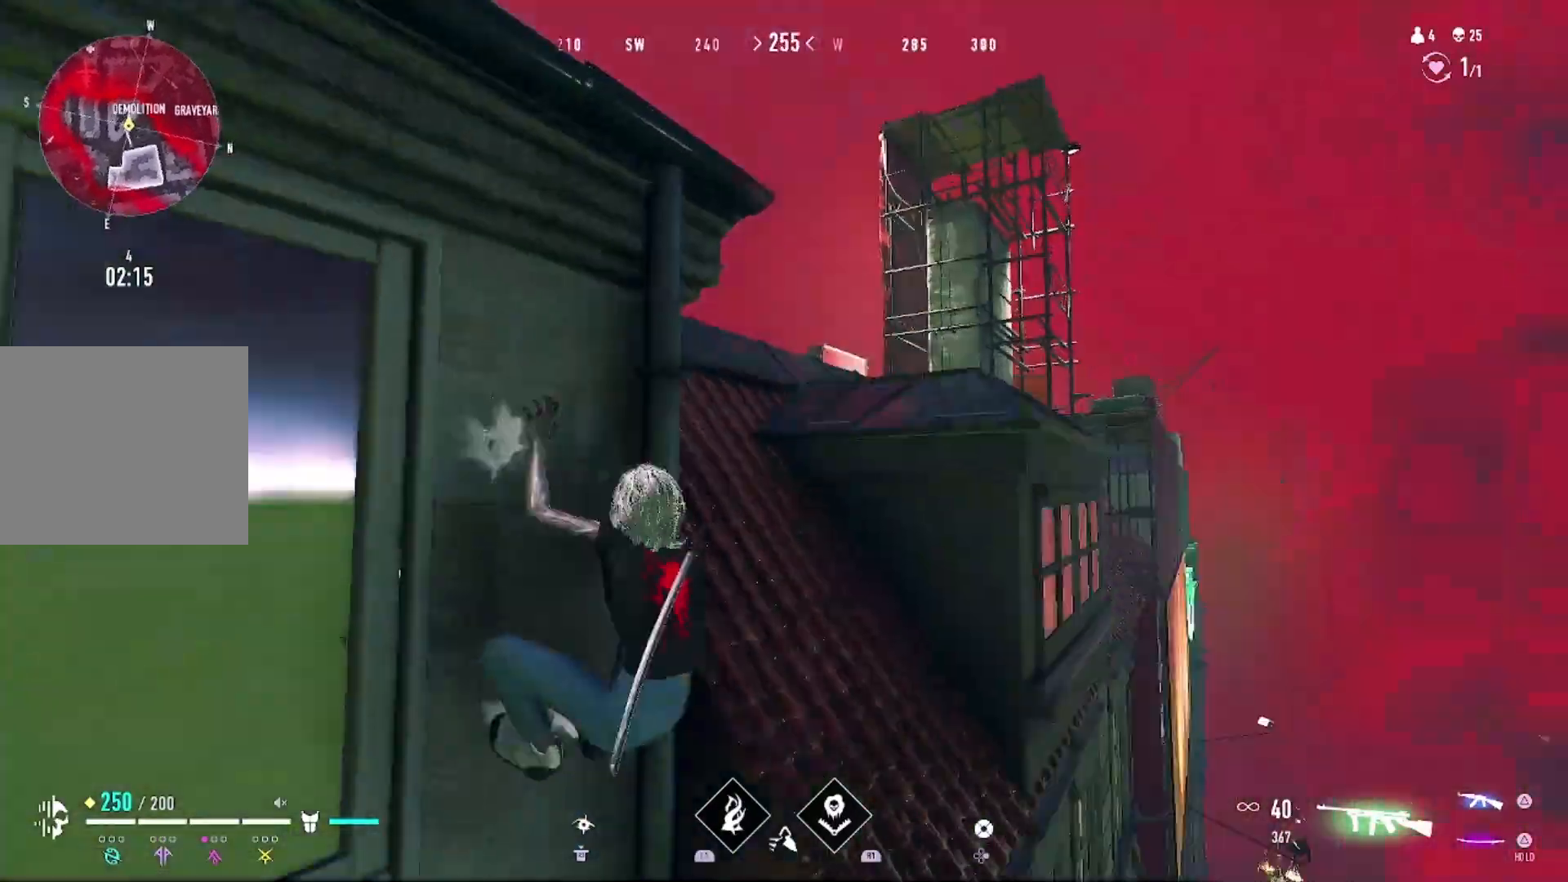
{"buttons": [], "left_stick": "up", "right_stick": "down-right", "events": [[33, "right_stick", "center"], [467, "right_stick", "down-right"]]}
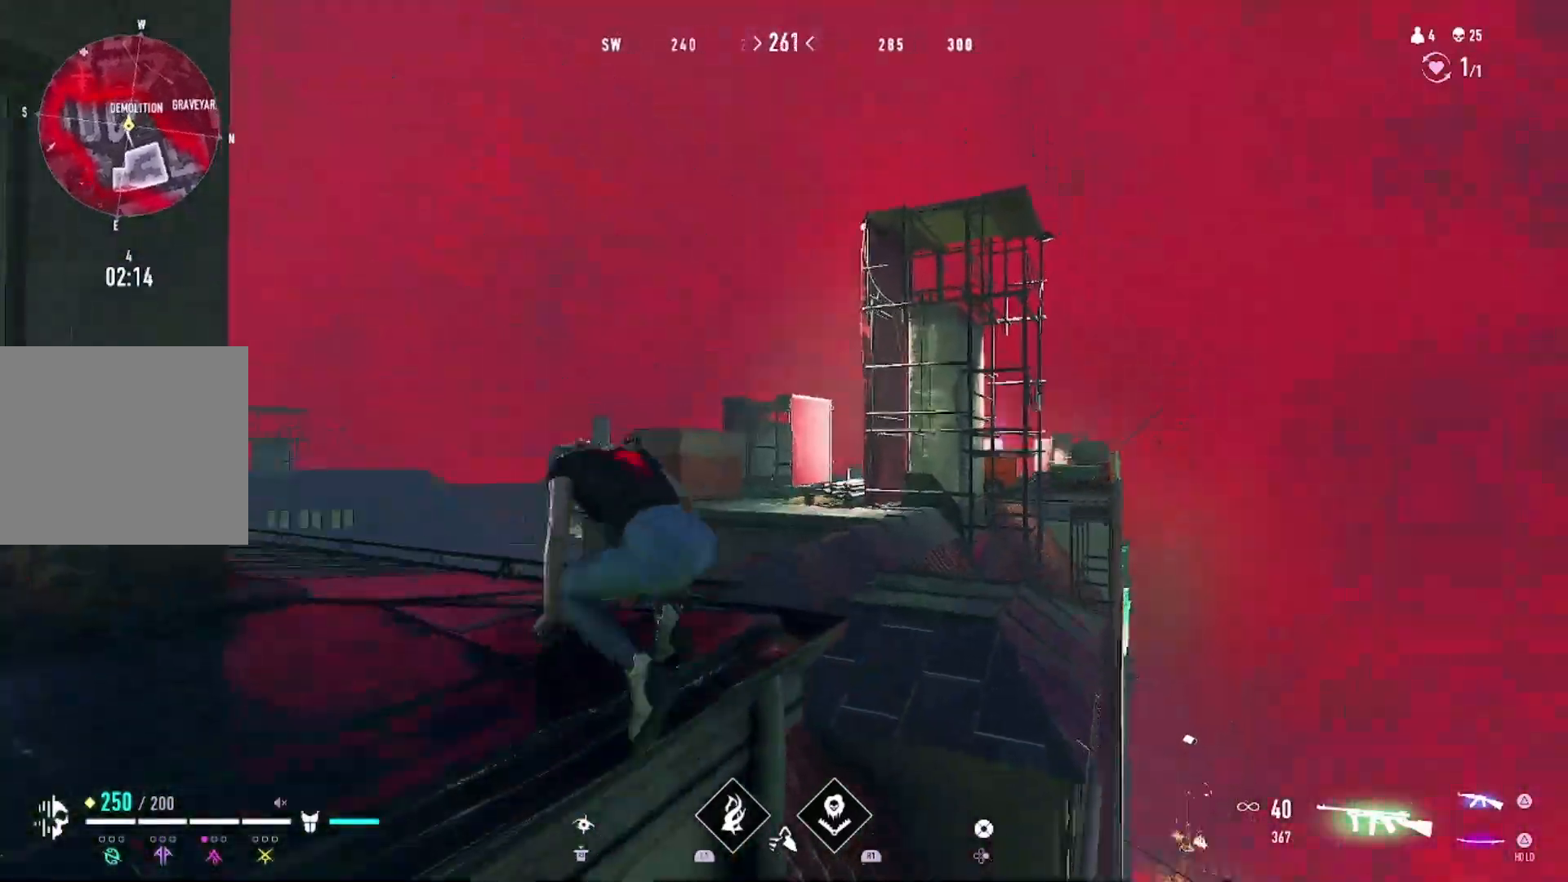
{"buttons": [], "left_stick": "up", "right_stick": "center", "events": [[67, "right_stick", "center"], [100, "left_stick", "up-left"], [467, "left_stick", "up"]]}
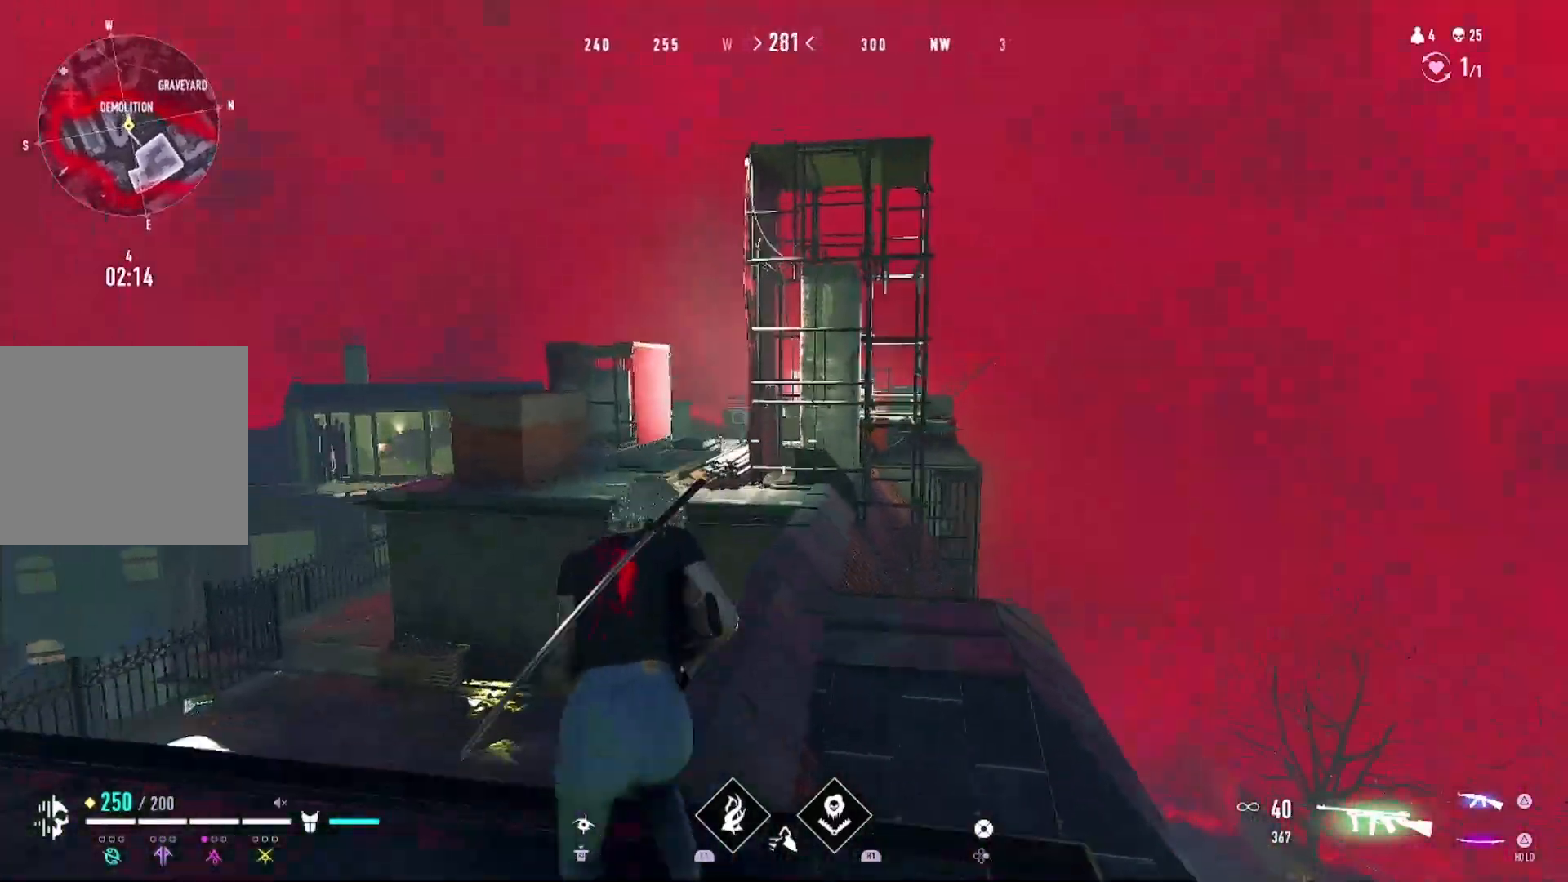
{"buttons": [], "left_stick": "up", "right_stick": "center", "events": []}
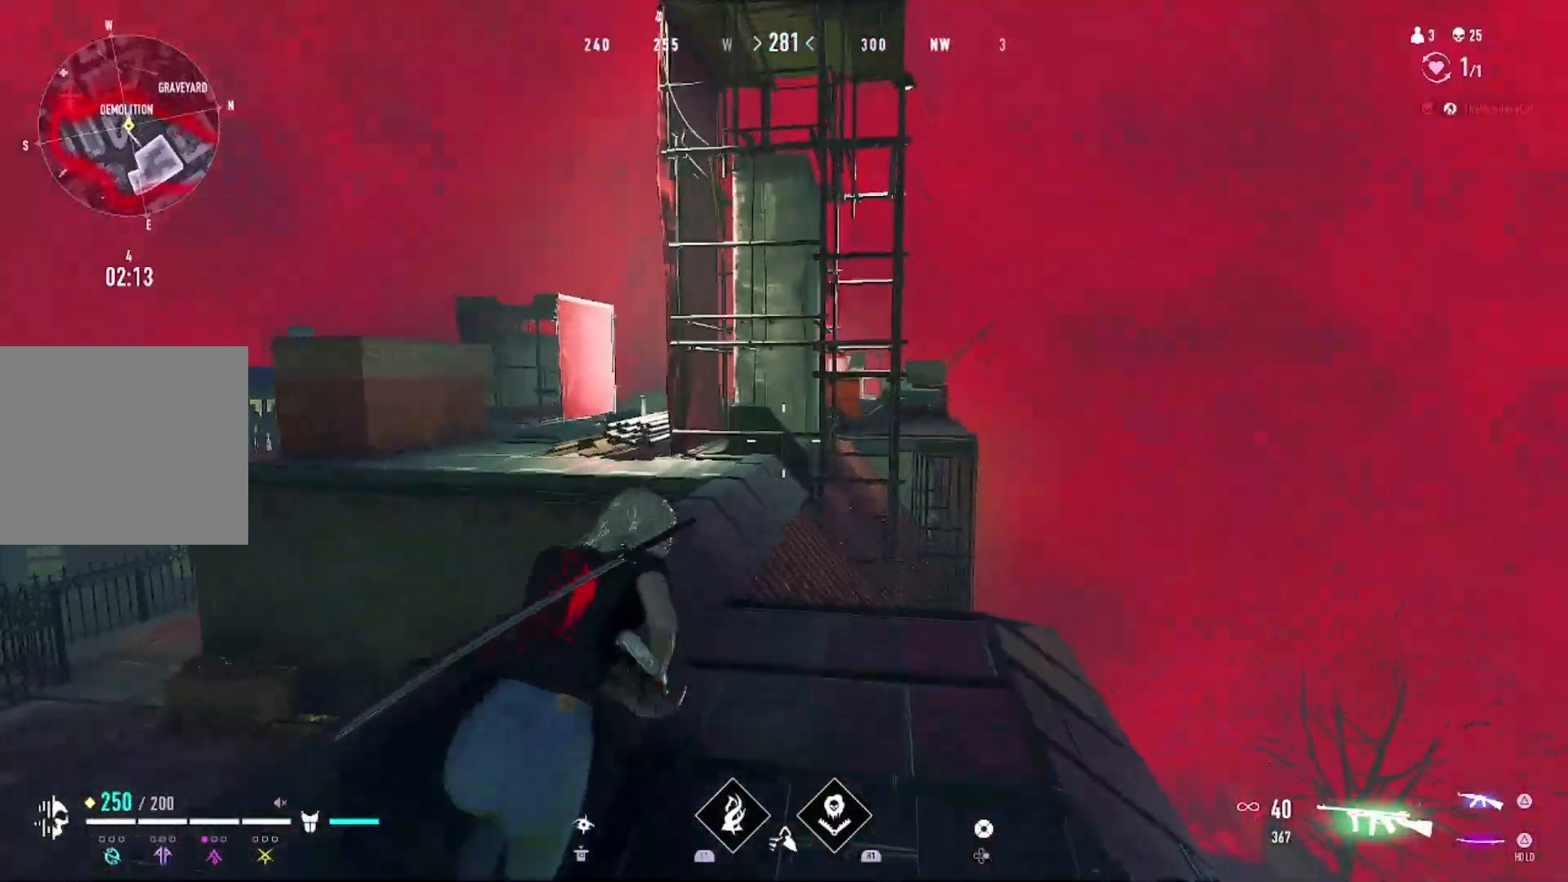
{"buttons": [], "left_stick": "up-left", "right_stick": "center", "events": [[100, "left_stick", "up-left"], [167, "CIRCLE", "down"], [267, "CIRCLE", "up"], [333, "CROSS", "down"], [433, "CROSS", "up"]]}
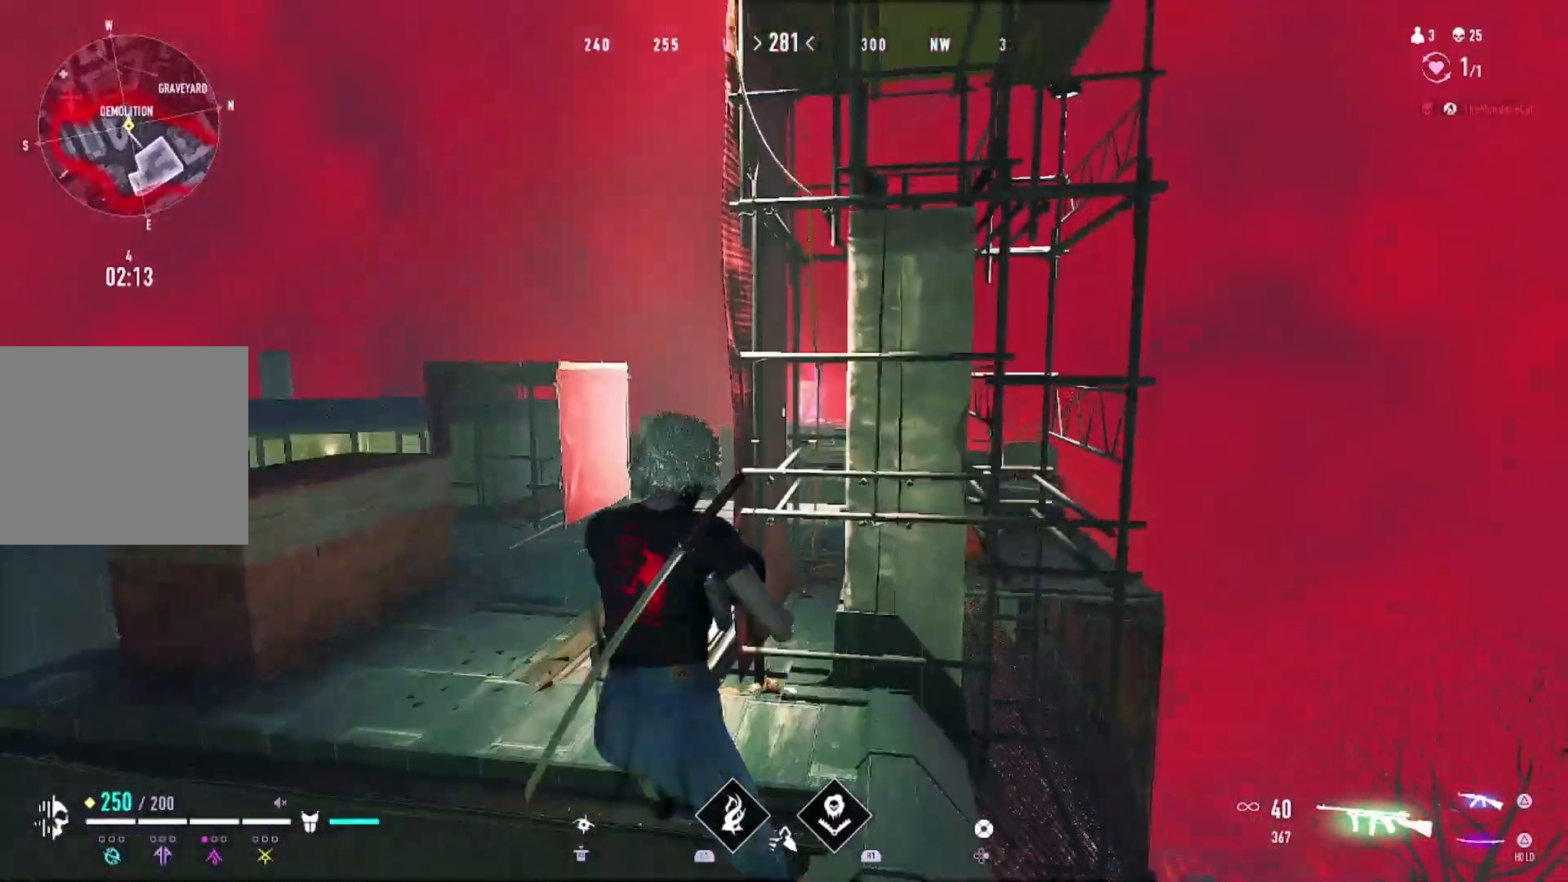
{"buttons": [], "left_stick": "right", "right_stick": "center", "events": [[133, "right_stick", "down-right"], [200, "left_stick", "up-right"], [233, "right_stick", "center"], [267, "left_stick", "right"]]}
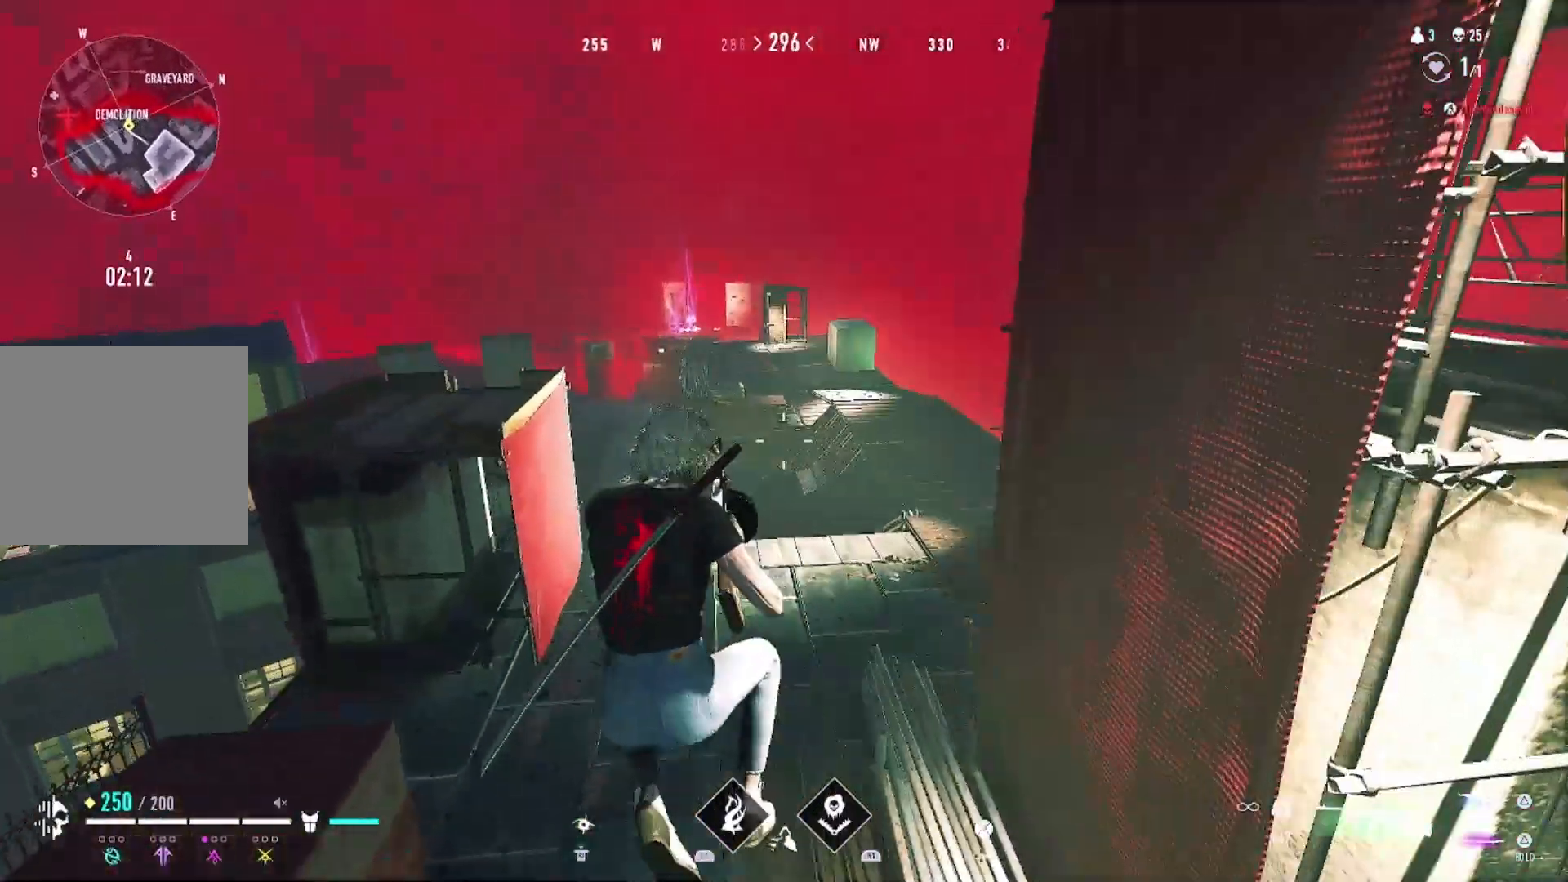
{"buttons": [], "left_stick": "center", "right_stick": "center", "events": [[33, "left_stick", "center"], [267, "left_stick", "left"], [500, "left_stick", "center"]]}
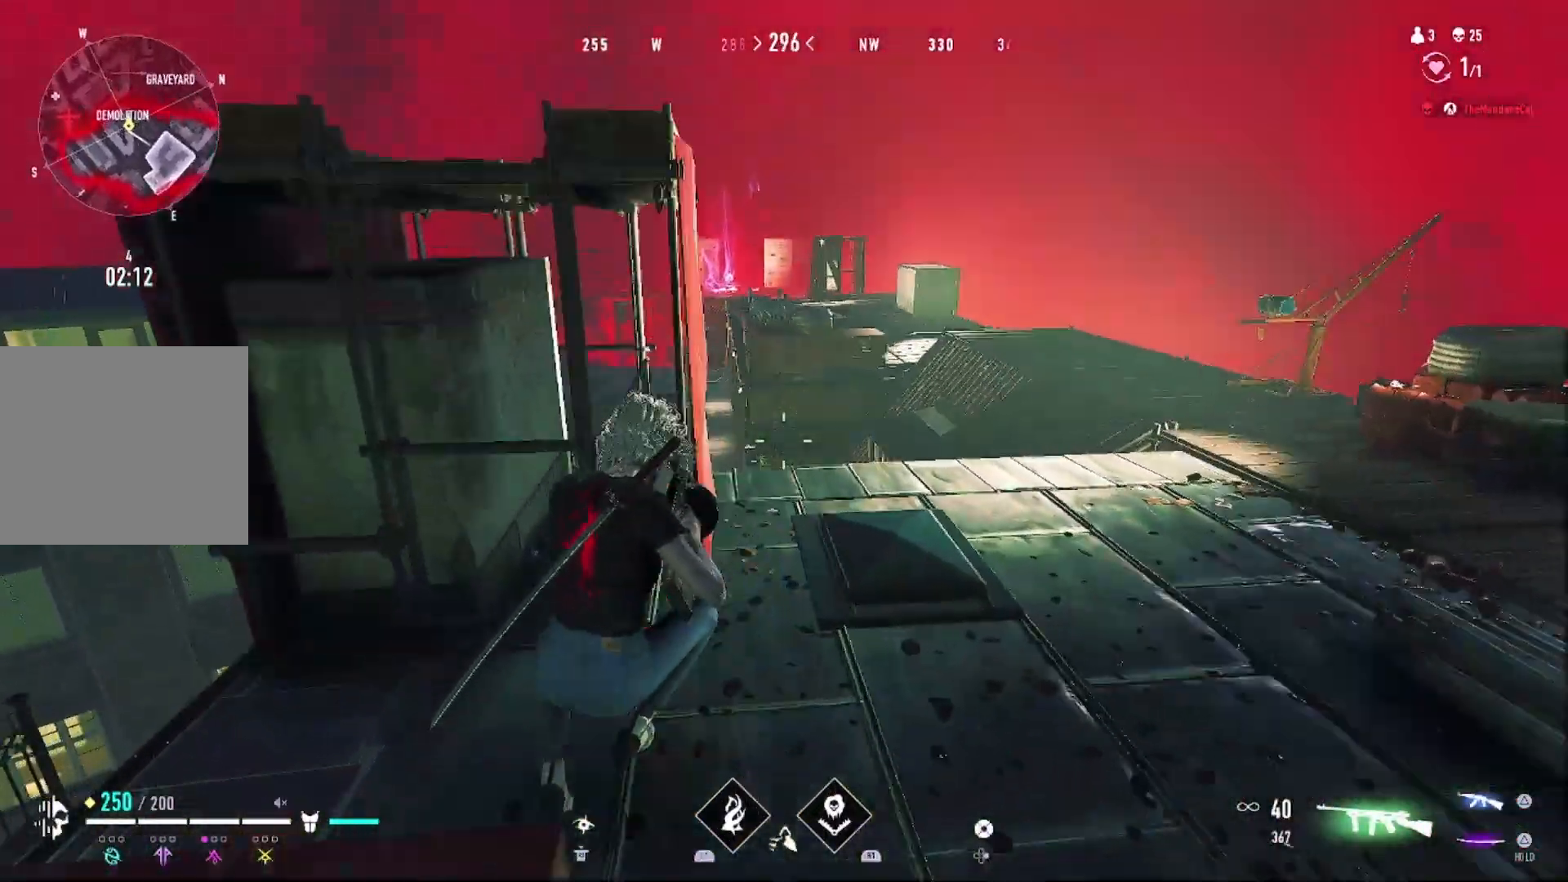
{"buttons": [], "left_stick": "up-right", "right_stick": "center", "events": [[33, "left_stick", "right"], [467, "left_stick", "up-right"]]}
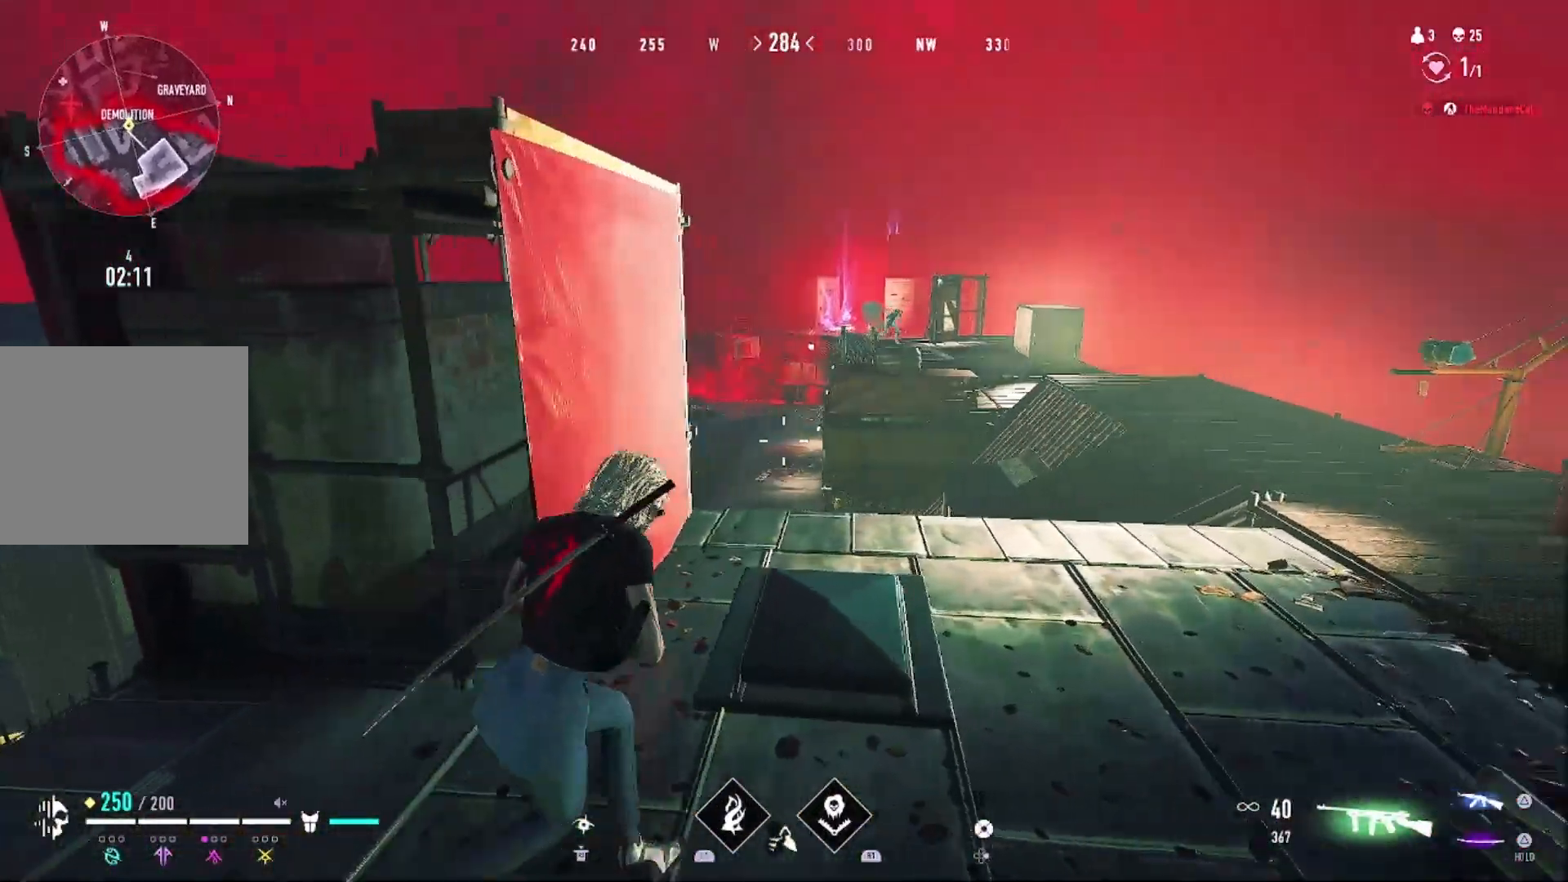
{"buttons": ["L1"], "left_stick": "up-right", "right_stick": "up-left", "events": [[33, "right_stick", "up"], [100, "right_stick", "center"], [233, "right_stick", "up-right"], [367, "right_stick", "center"], [433, "L1", "down"], [467, "right_stick", "up-left"]]}
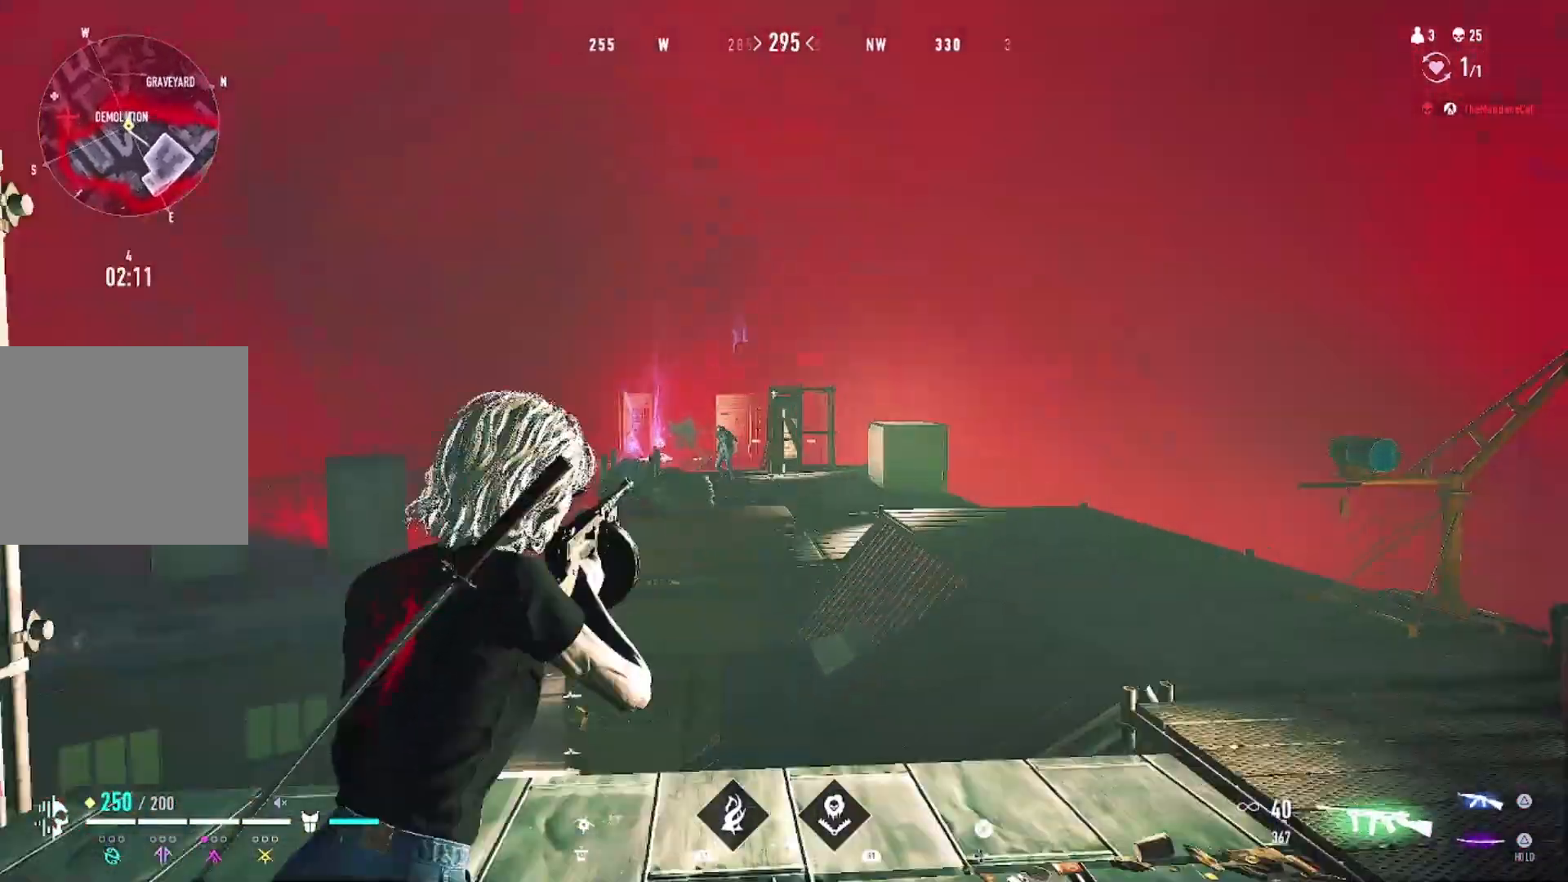
{"buttons": ["L1", "R1"], "left_stick": "right", "right_stick": "down", "events": [[33, "left_stick", "up-left"], [67, "right_stick", "center"], [100, "R1", "down"], [200, "left_stick", "left"], [200, "right_stick", "left"], [300, "left_stick", "up-left"], [300, "right_stick", "center"], [500, "left_stick", "right"], [500, "right_stick", "down"]]}
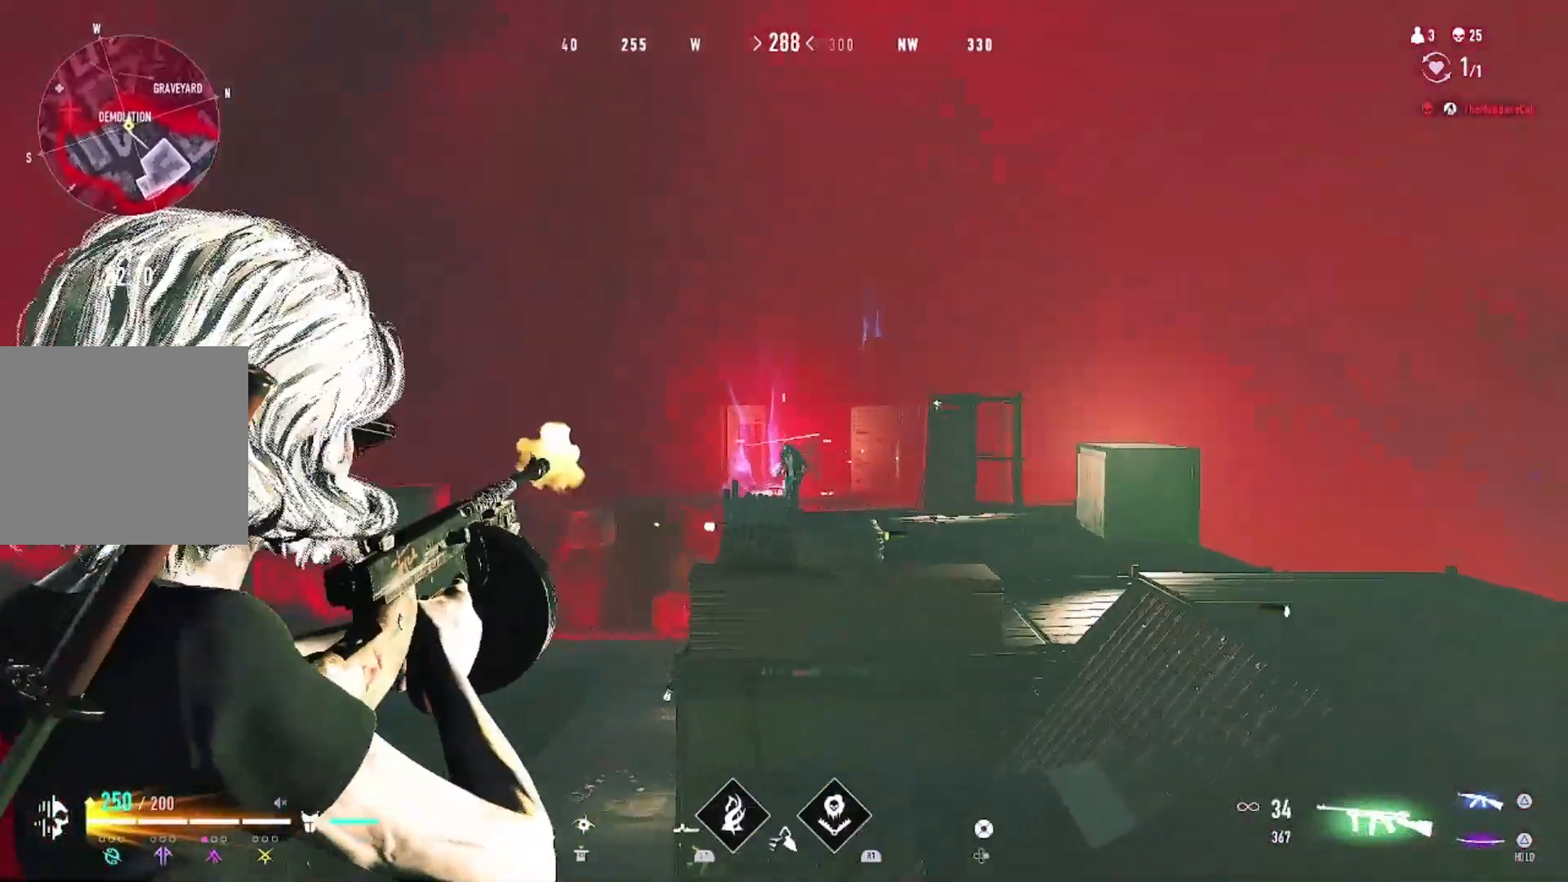
{"buttons": [], "left_stick": "down-right", "right_stick": "center", "events": [[100, "right_stick", "center"], [267, "L1", "up"], [300, "left_stick", "down-right"], [367, "R1", "up"], [367, "TRIANGLE", "down"], [467, "TRIANGLE", "up"]]}
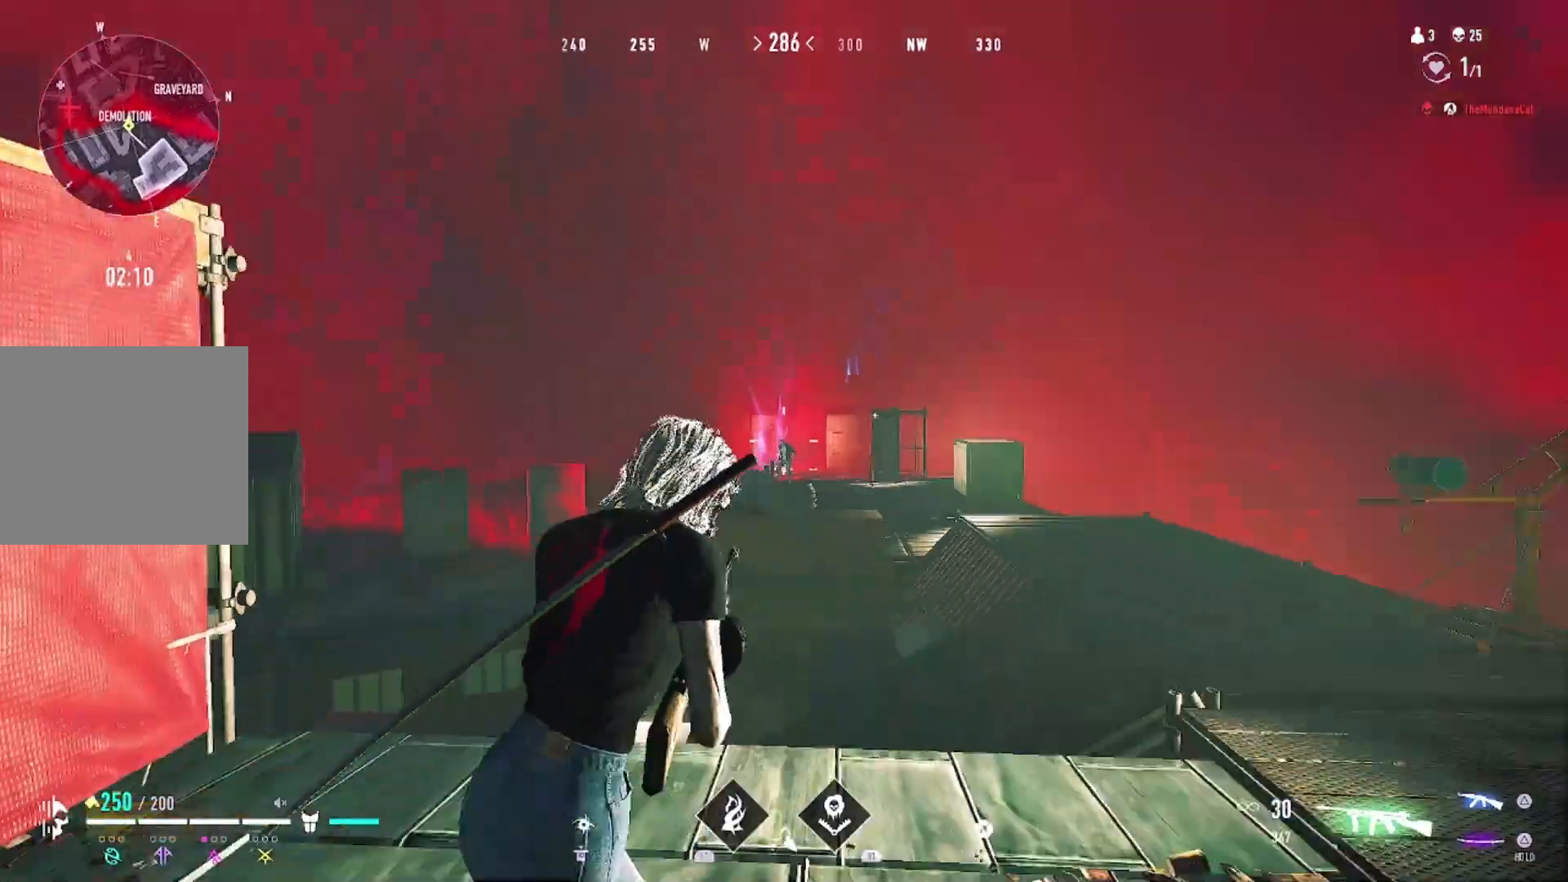
{"buttons": ["L2"], "left_stick": "up-right", "right_stick": "center", "events": [[33, "left_stick", "up-right"], [67, "right_stick", "down"], [167, "right_stick", "center"], [367, "CIRCLE", "down"], [433, "CIRCLE", "up"], [433, "L2", "down"]]}
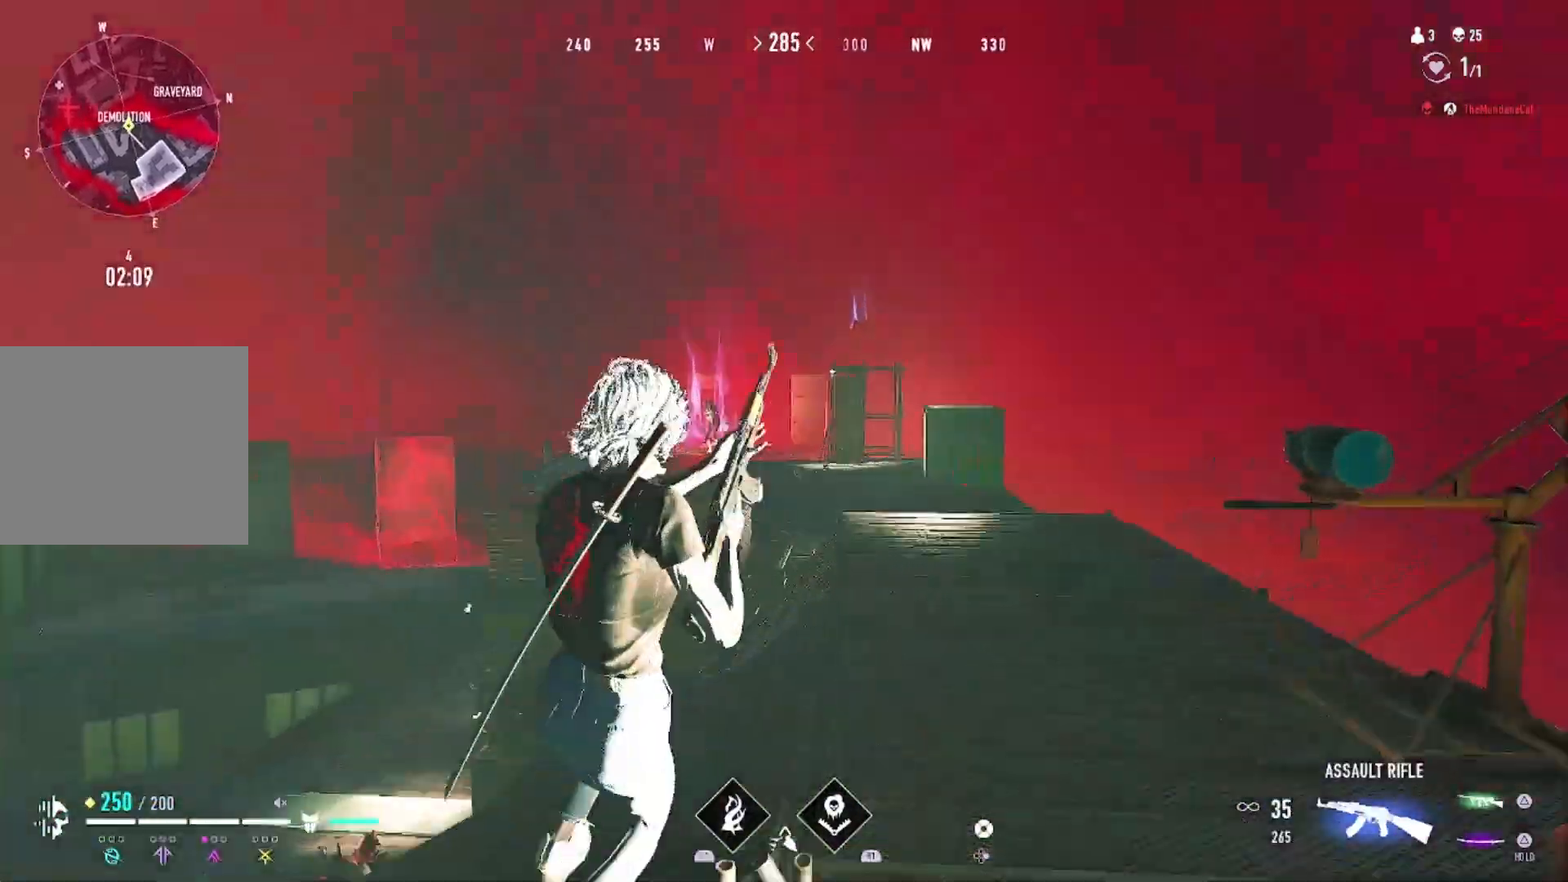
{"buttons": [], "left_stick": "up-left", "right_stick": "center", "events": [[67, "L2", "up"], [67, "right_stick", "left"], [100, "left_stick", "up-left"], [167, "right_stick", "center"], [300, "left_stick", "up-right"], [433, "left_stick", "up-left"]]}
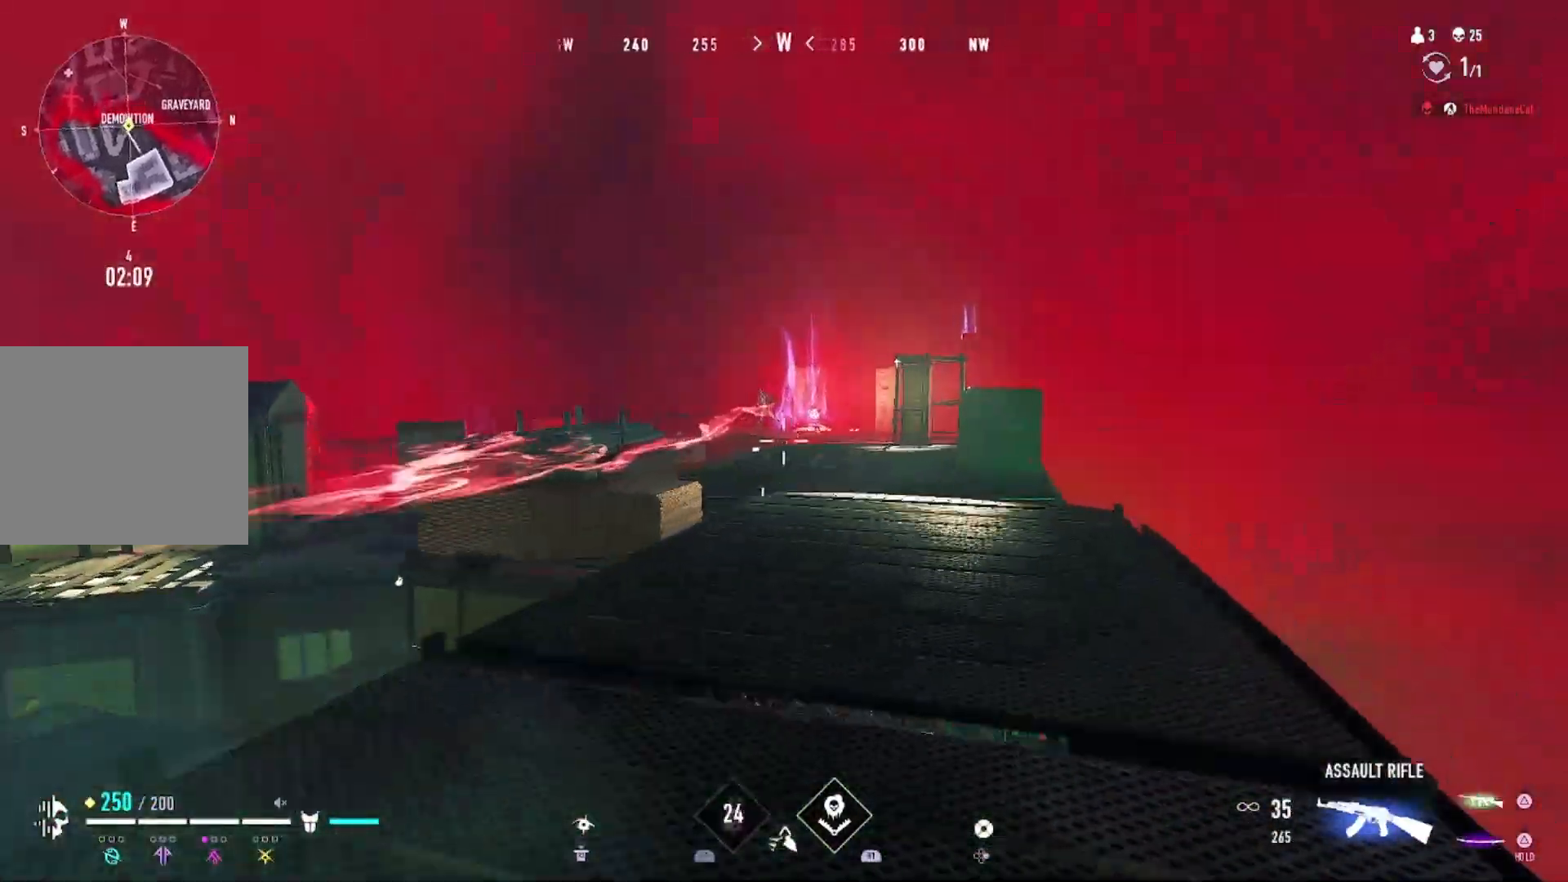
{"buttons": [], "left_stick": "left", "right_stick": "center", "events": [[67, "left_stick", "left"]]}
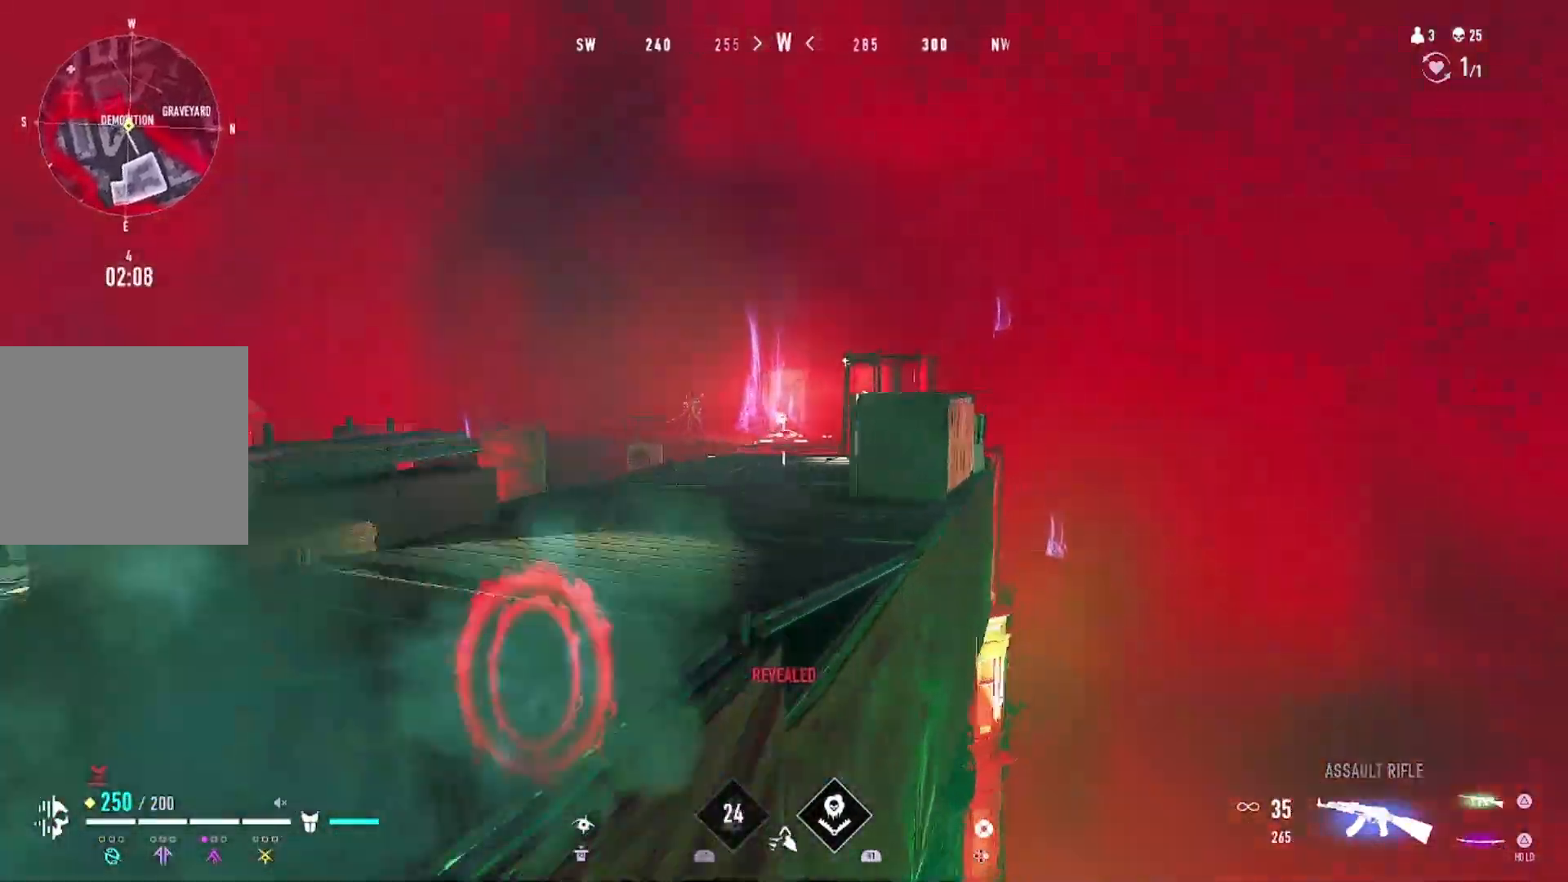
{"buttons": [], "left_stick": "up-left", "right_stick": "left", "events": [[333, "CIRCLE", "down"], [367, "left_stick", "up-left"], [400, "CIRCLE", "up"], [467, "right_stick", "left"]]}
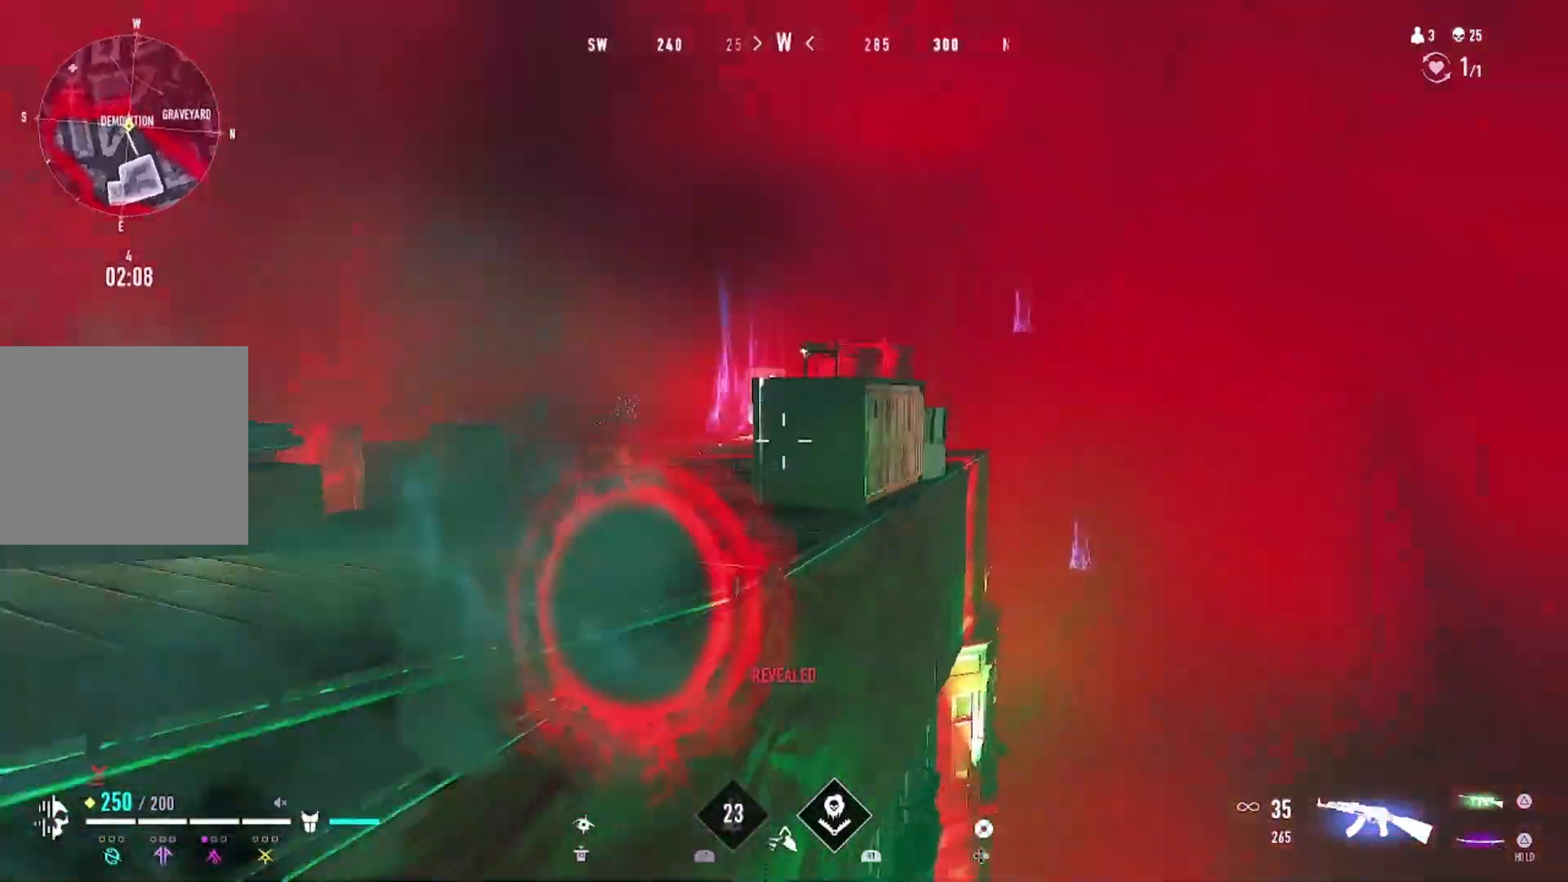
{"buttons": [], "left_stick": "up", "right_stick": "center", "events": [[67, "right_stick", "center"], [133, "left_stick", "up"], [333, "right_stick", "down-right"], [433, "right_stick", "center"]]}
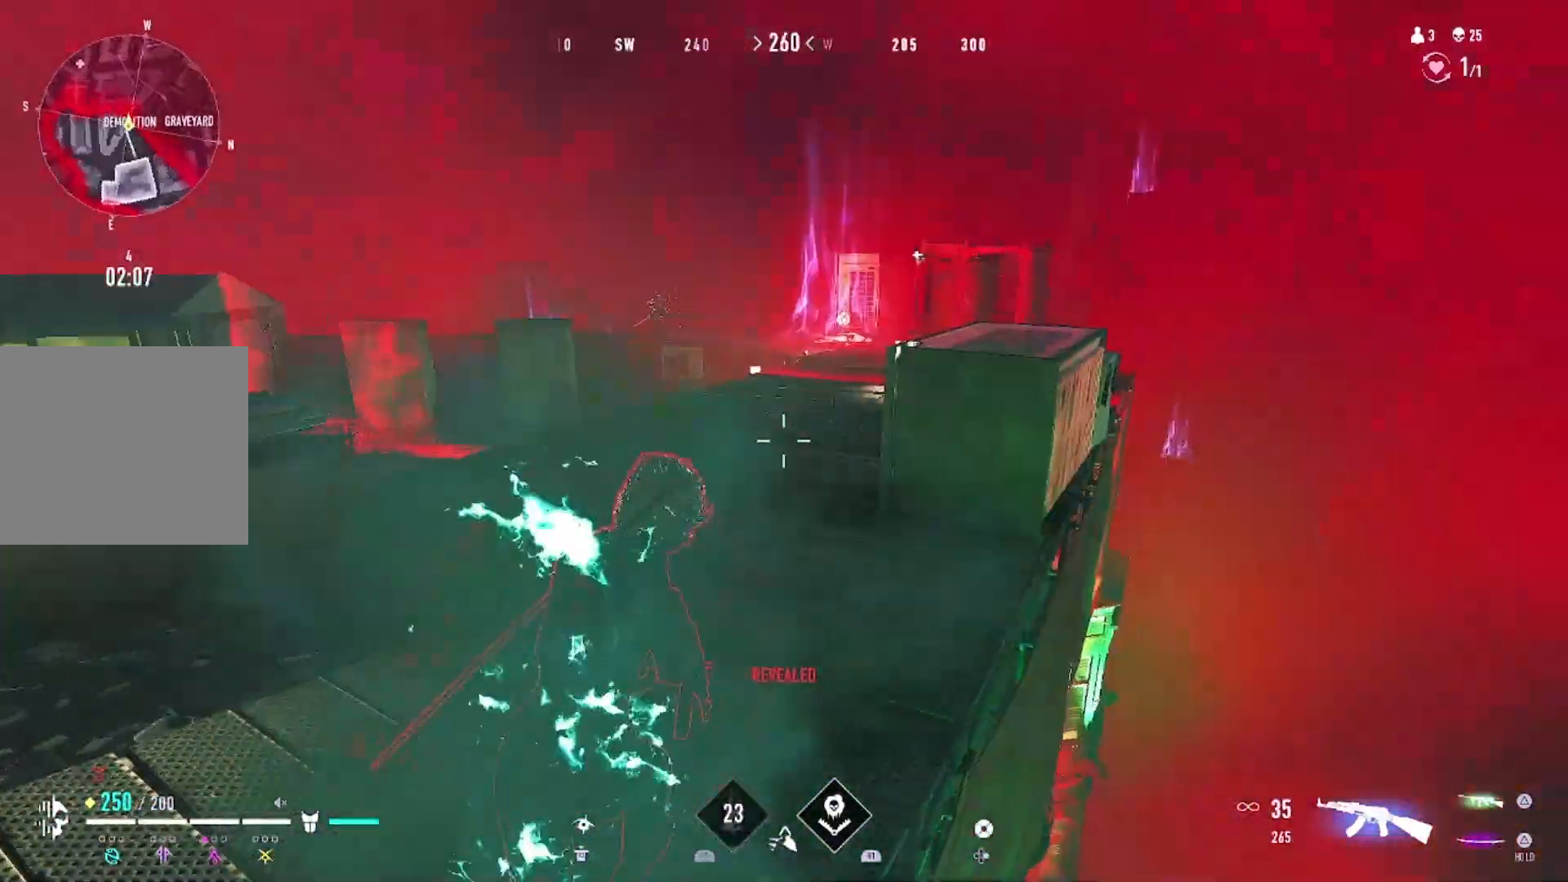
{"buttons": ["L1", "R1"], "left_stick": "up-right", "right_stick": "down-left", "events": [[67, "right_stick", "up"], [200, "right_stick", "up-left"], [233, "L1", "down"], [300, "right_stick", "center"], [367, "right_stick", "down"], [433, "R1", "down"], [433, "left_stick", "up-right"], [500, "right_stick", "down-left"]]}
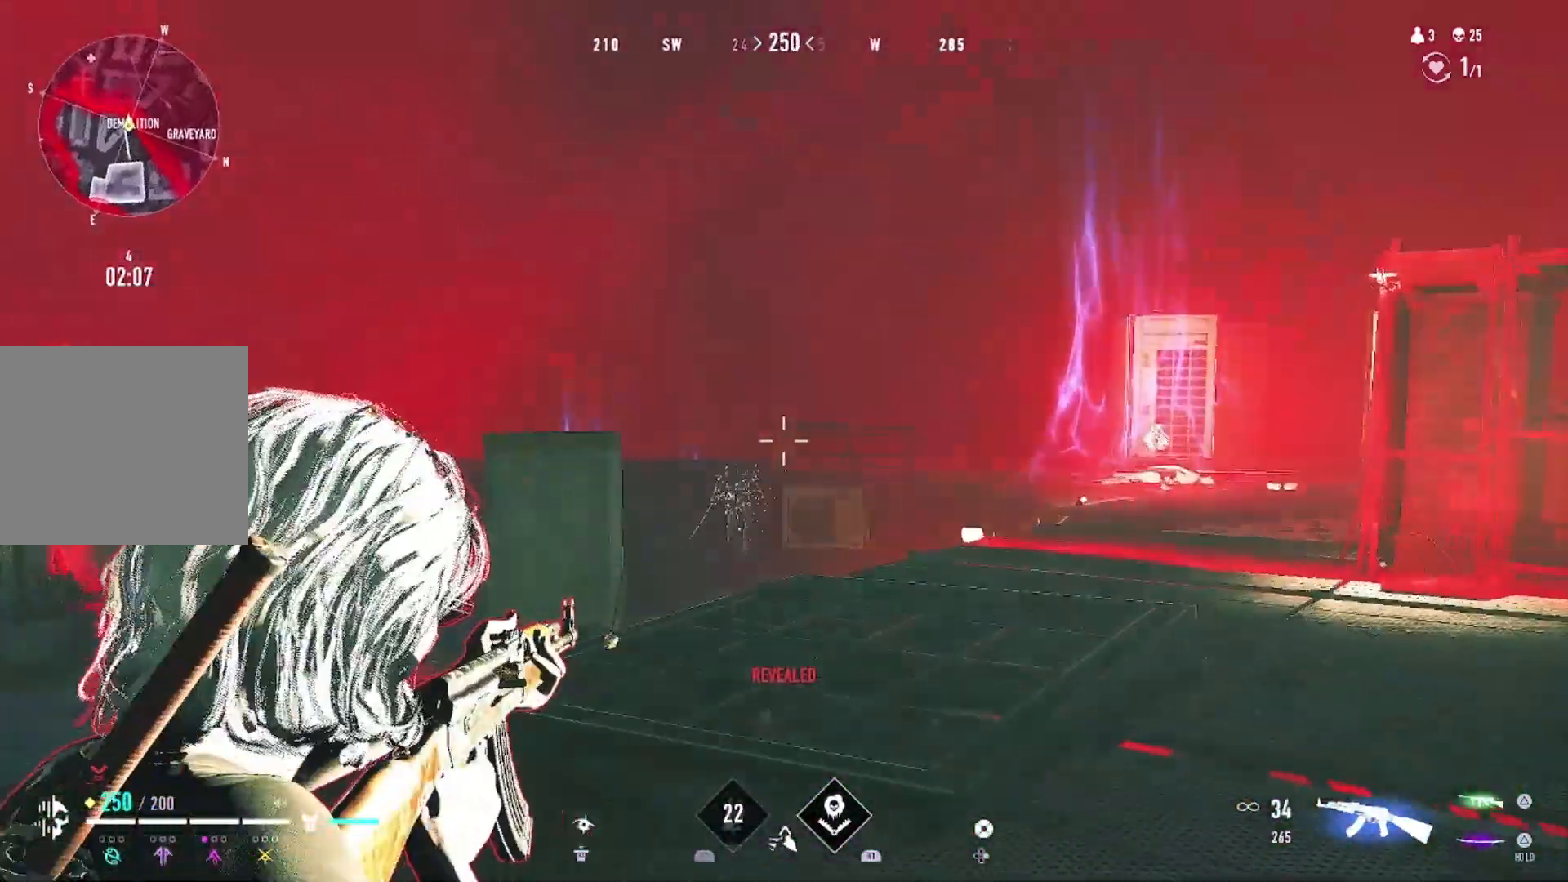
{"buttons": ["L1", "R1"], "left_stick": "center", "right_stick": "center", "events": [[133, "right_stick", "down"], [233, "right_stick", "center"], [300, "right_stick", "up"], [333, "left_stick", "up-left"], [400, "right_stick", "center"], [500, "left_stick", "center"]]}
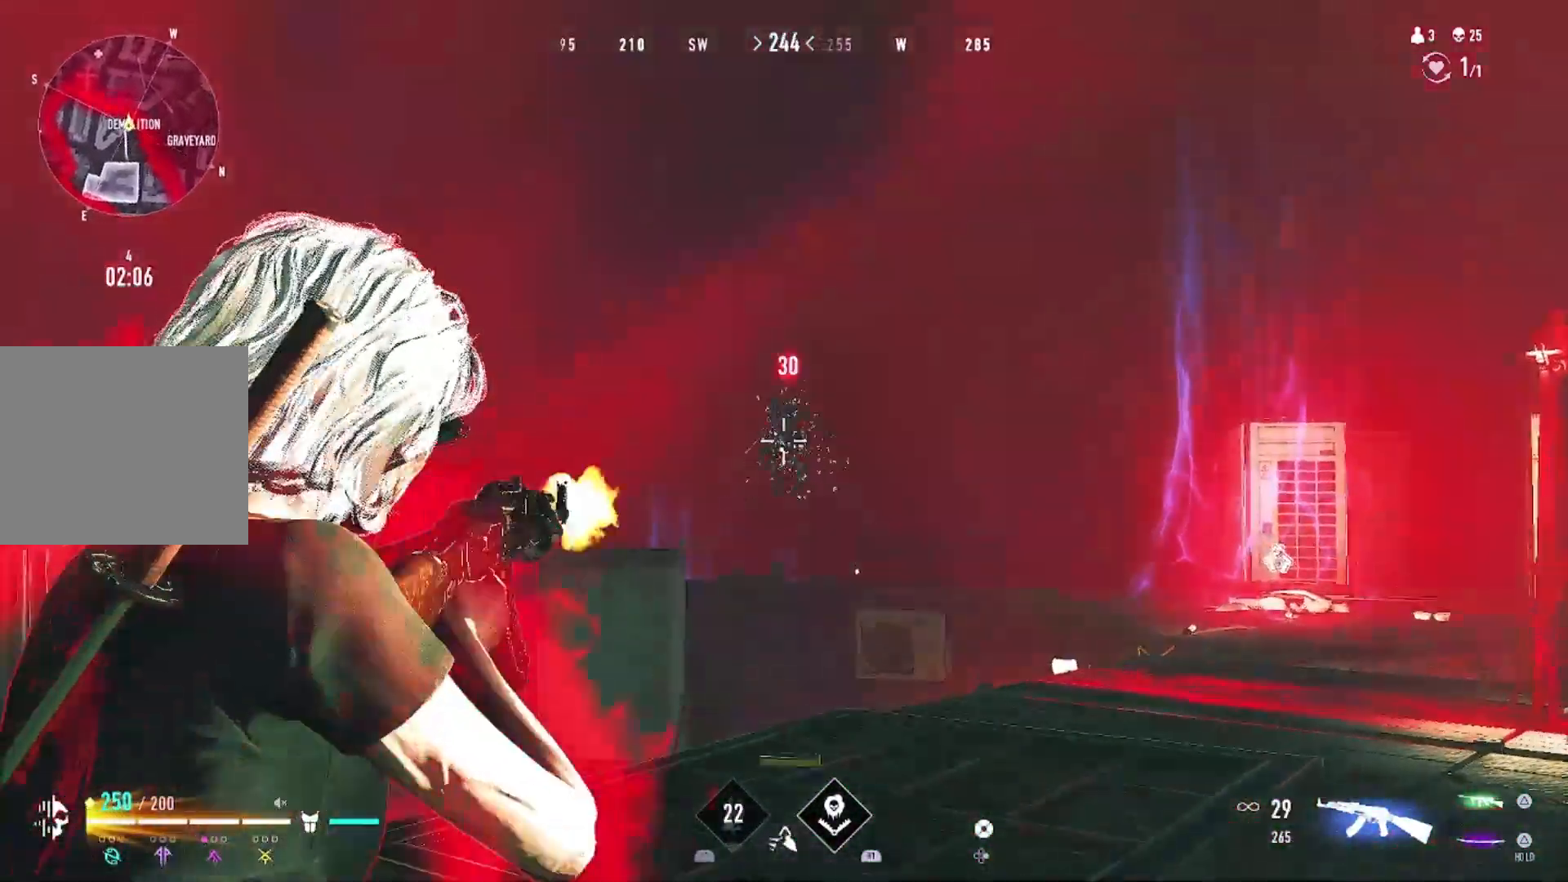
{"buttons": ["R1"], "left_stick": "up-right", "right_stick": "down", "events": [[33, "left_stick", "down-left"], [133, "right_stick", "down"], [367, "left_stick", "down-right"], [467, "L1", "up"], [500, "left_stick", "up-right"]]}
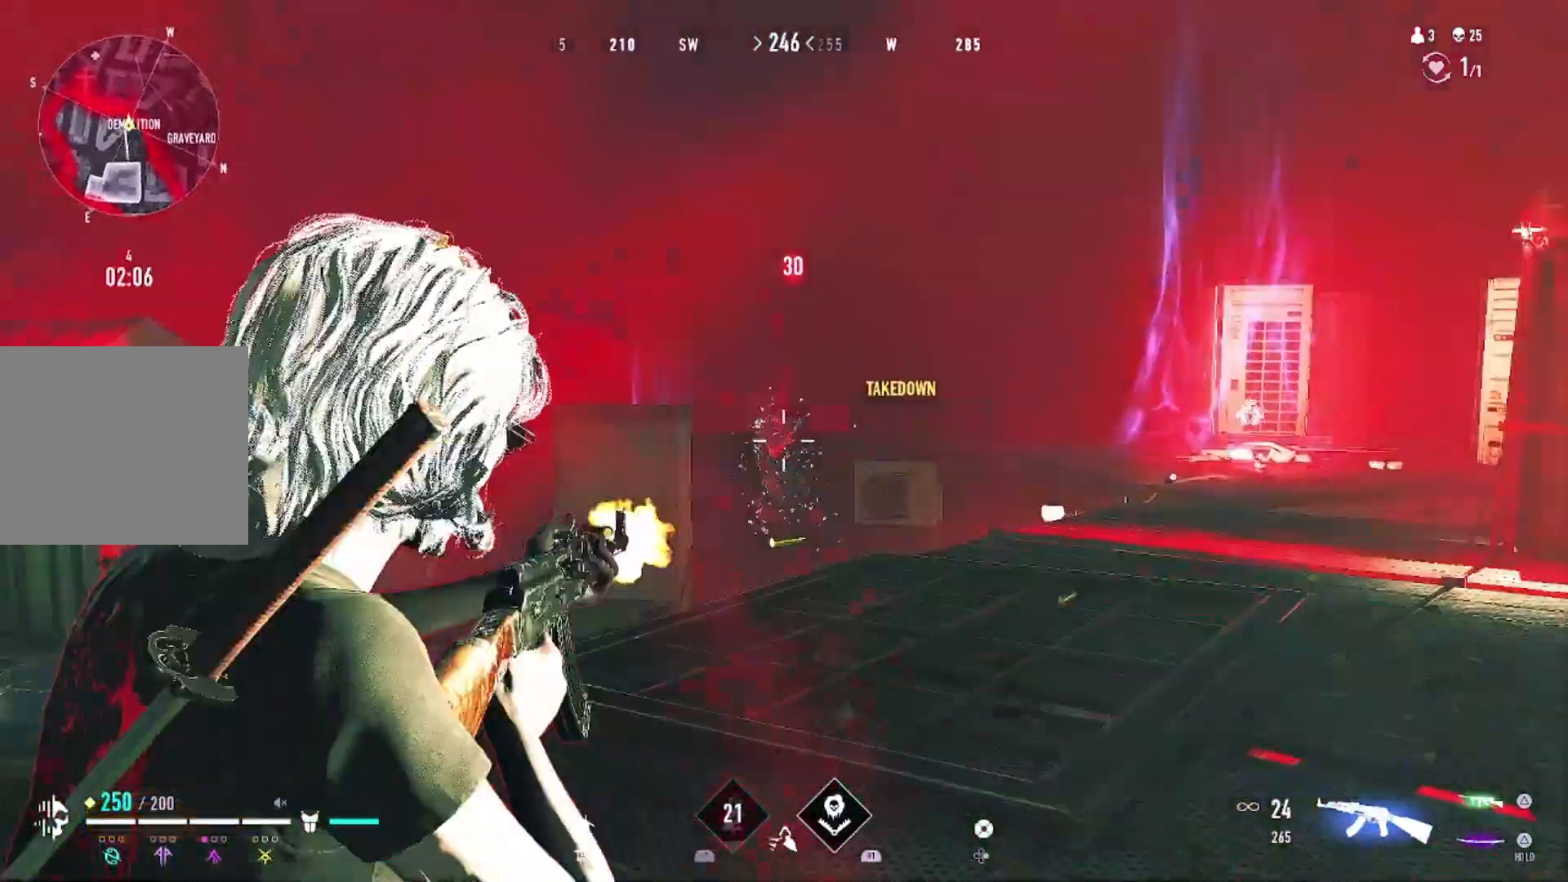
{"buttons": [], "left_stick": "up", "right_stick": "down", "events": [[67, "R1", "up"], [67, "left_stick", "up"], [100, "right_stick", "center"], [267, "right_stick", "down"], [333, "right_stick", "center"], [500, "right_stick", "down"]]}
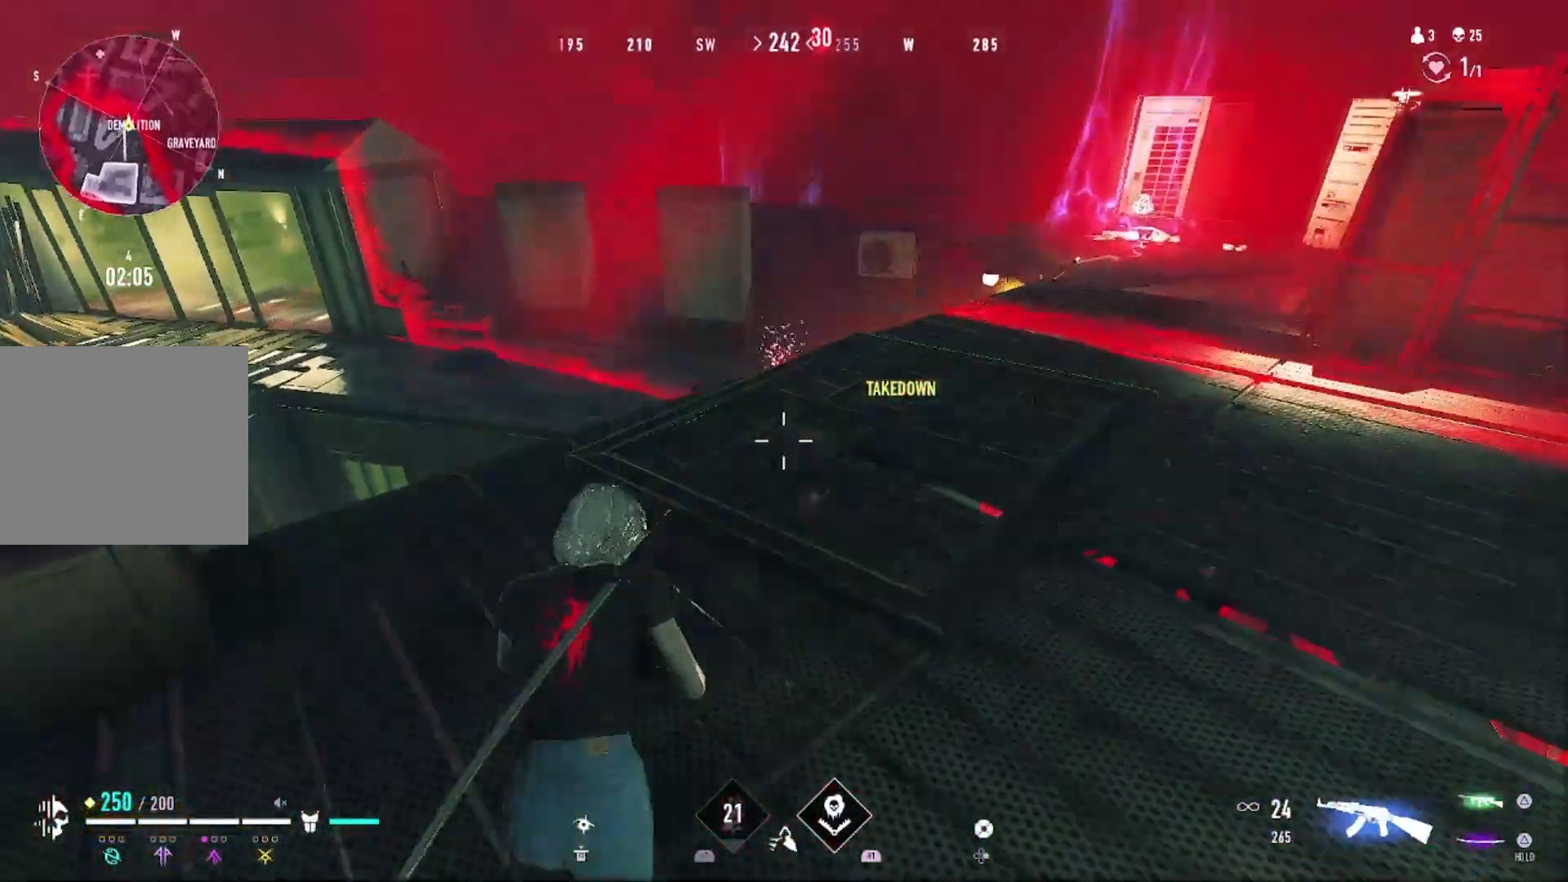
{"buttons": [], "left_stick": "up", "right_stick": "center", "events": [[100, "right_stick", "center"], [233, "right_stick", "up-left"], [333, "R2", "down"], [333, "right_stick", "center"], [467, "R2", "up"]]}
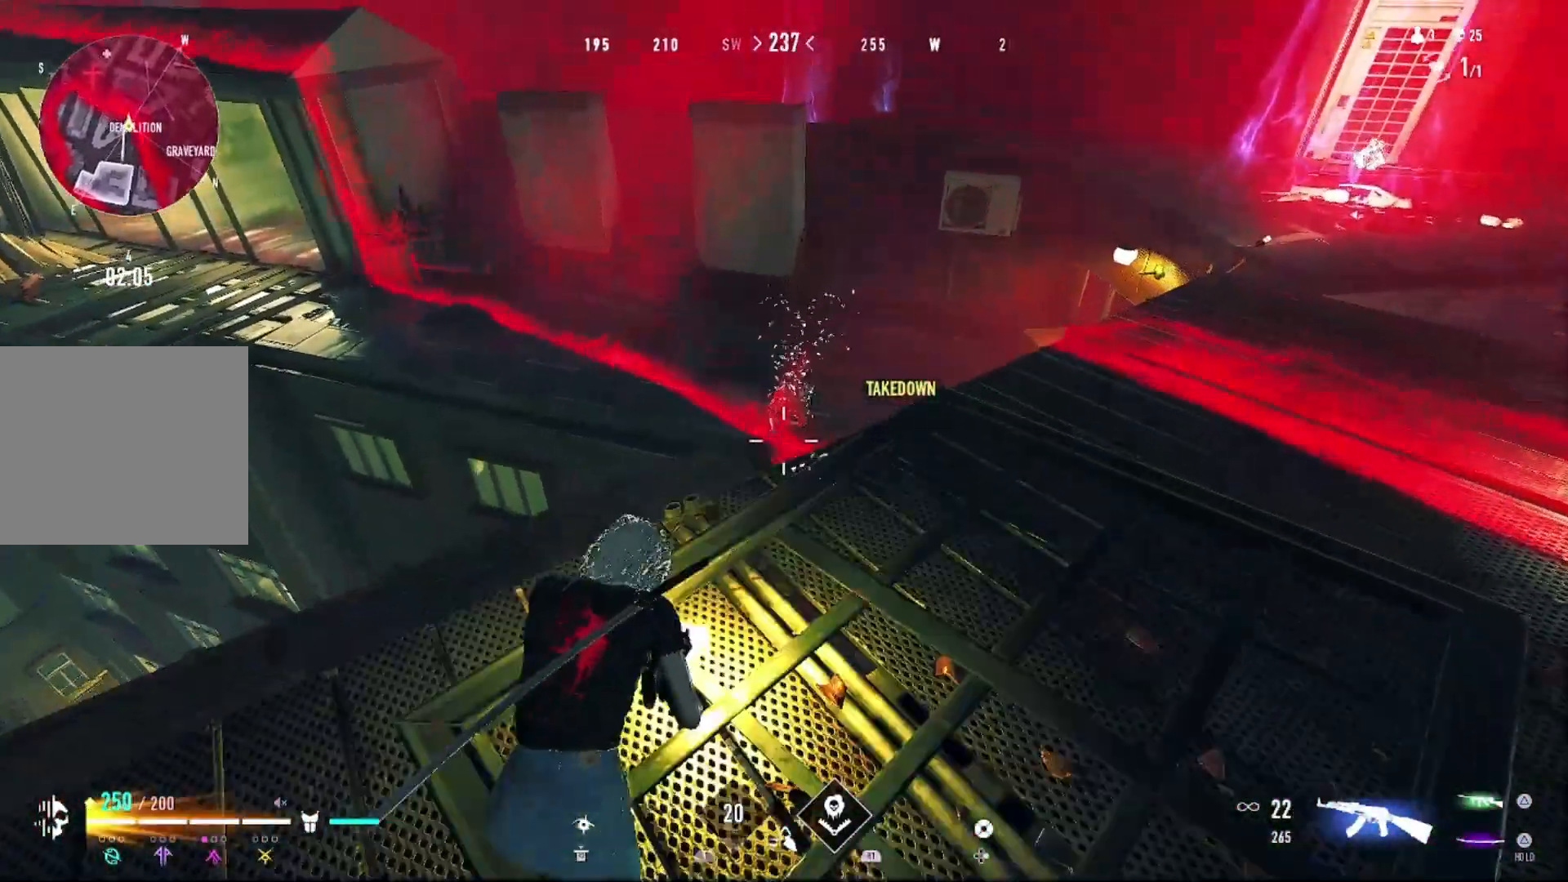
{"buttons": [], "left_stick": "center", "right_stick": "center", "events": [[133, "right_stick", "down"], [200, "right_stick", "center"], [333, "left_stick", "right"], [400, "left_stick", "center"]]}
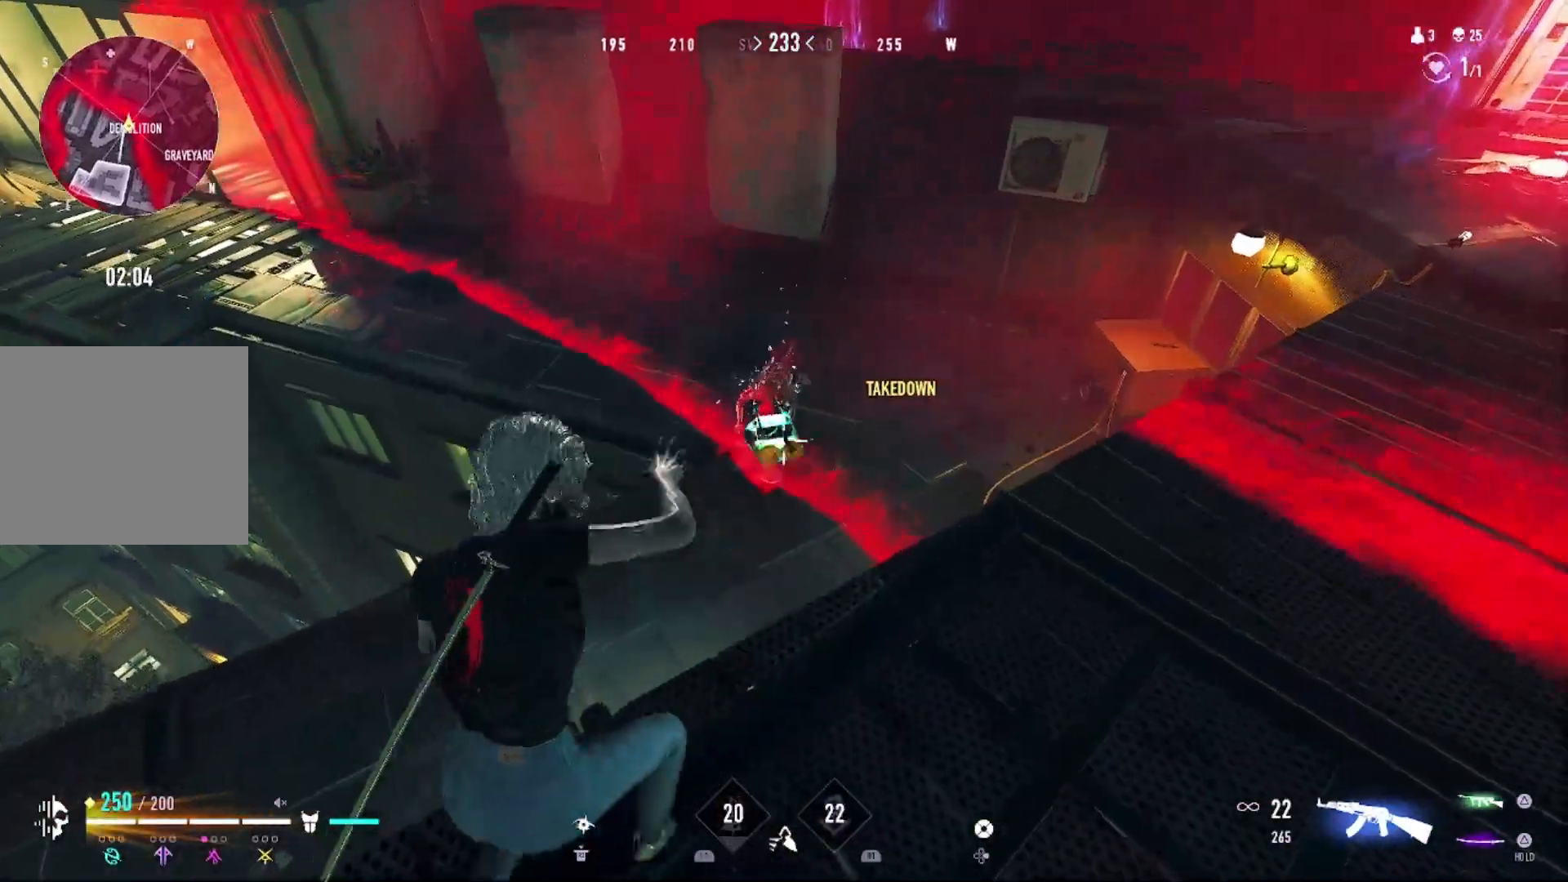
{"buttons": ["R1"], "left_stick": "up-left", "right_stick": "center", "events": [[67, "R1", "down"], [333, "left_stick", "down-left"], [367, "R1", "up"], [367, "right_stick", "up-left"], [433, "R1", "down"], [433, "left_stick", "up-left"], [500, "right_stick", "center"]]}
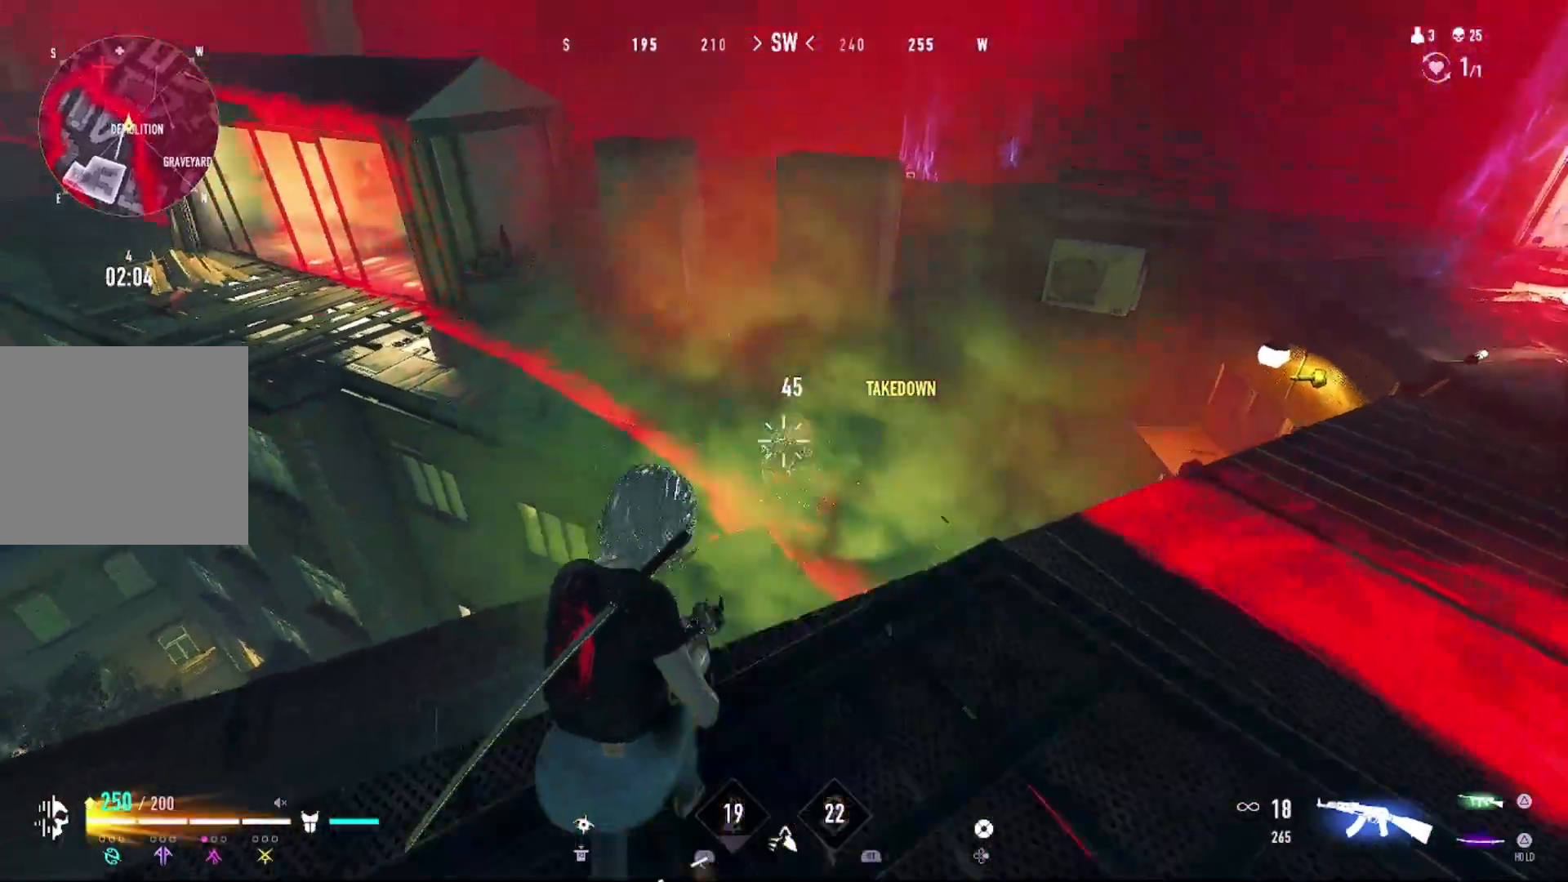
{"buttons": ["R1"], "left_stick": "up", "right_stick": "center", "events": [[100, "left_stick", "down"], [100, "right_stick", "down"], [167, "right_stick", "center"], [200, "left_stick", "down-left"], [367, "left_stick", "up-left"], [467, "left_stick", "up"]]}
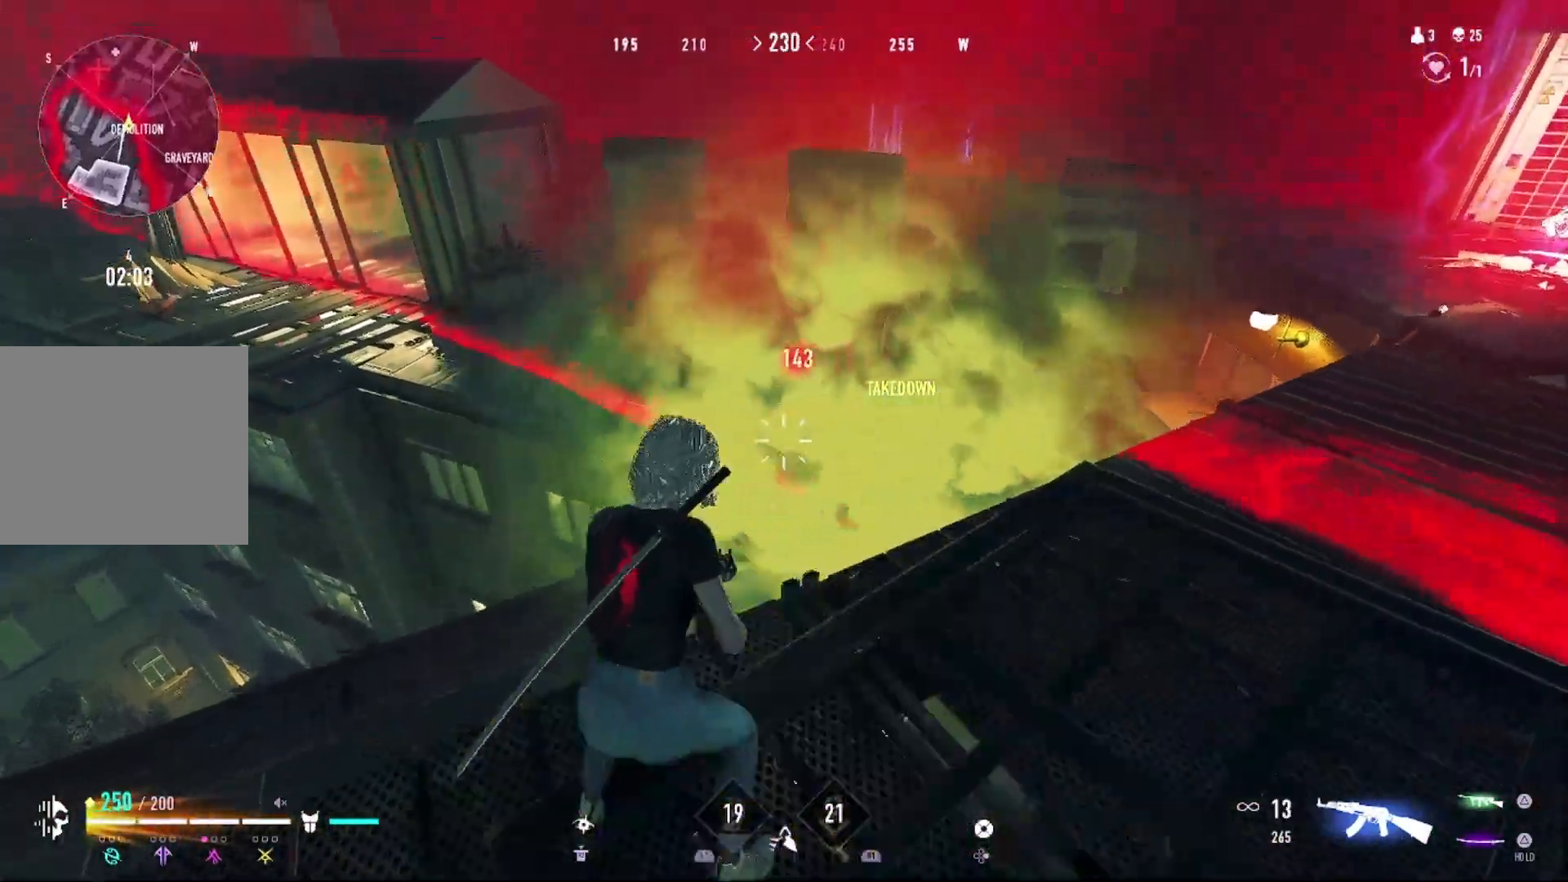
{"buttons": [], "left_stick": "down-right", "right_stick": "left", "events": [[100, "left_stick", "center"], [167, "left_stick", "down-right"], [433, "R1", "up"], [500, "right_stick", "left"]]}
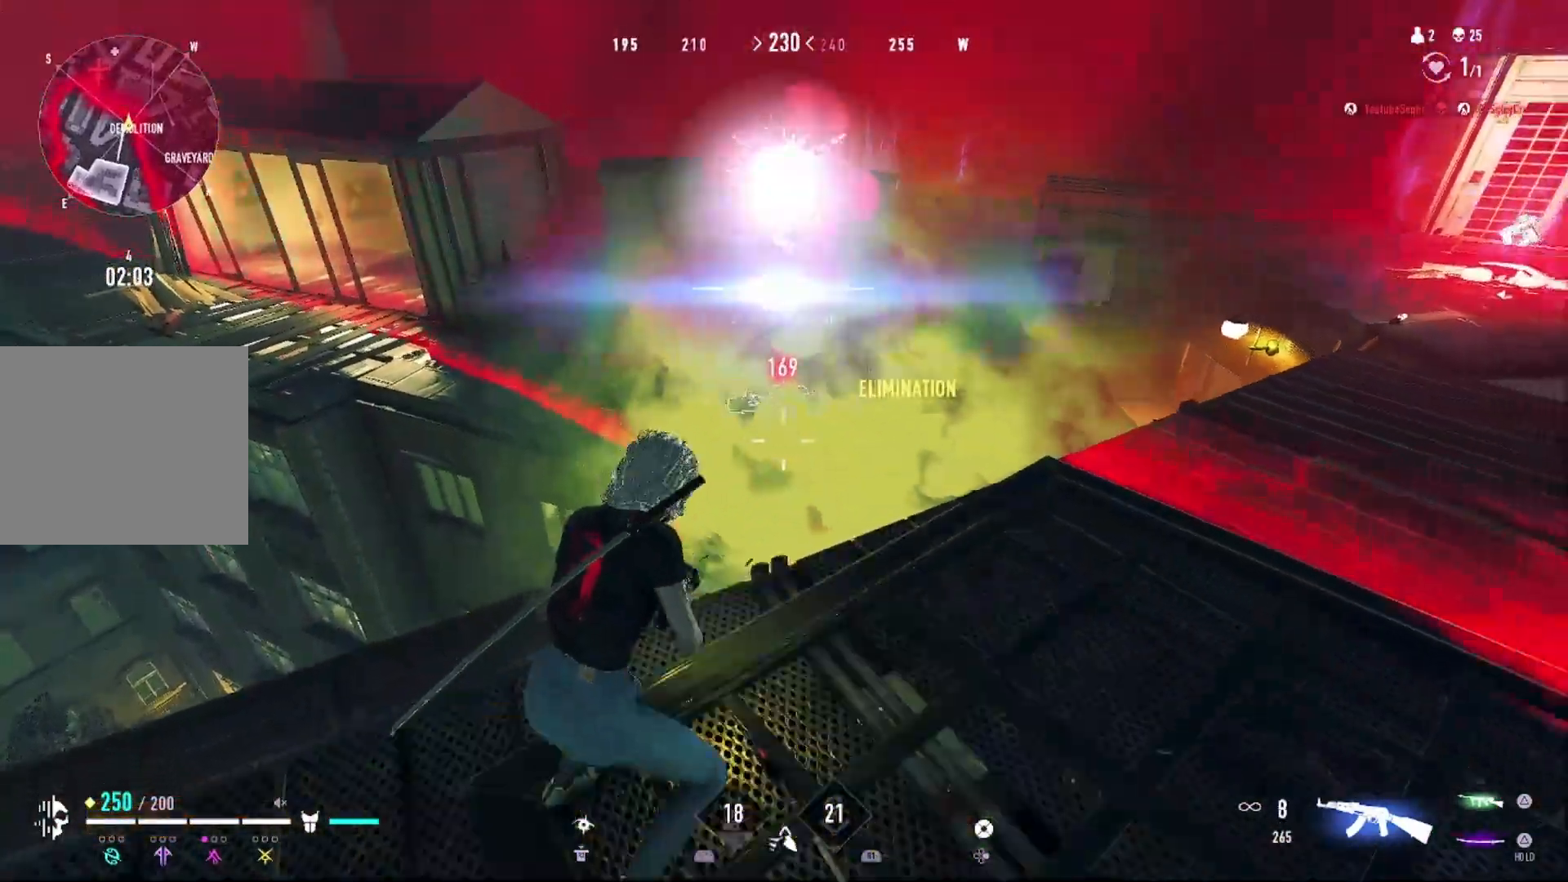
{"buttons": [], "left_stick": "up-left", "right_stick": "center", "events": [[133, "left_stick", "down-left"], [267, "left_stick", "up-left"], [267, "right_stick", "center"], [333, "SQUARE", "down"], [433, "SQUARE", "up"]]}
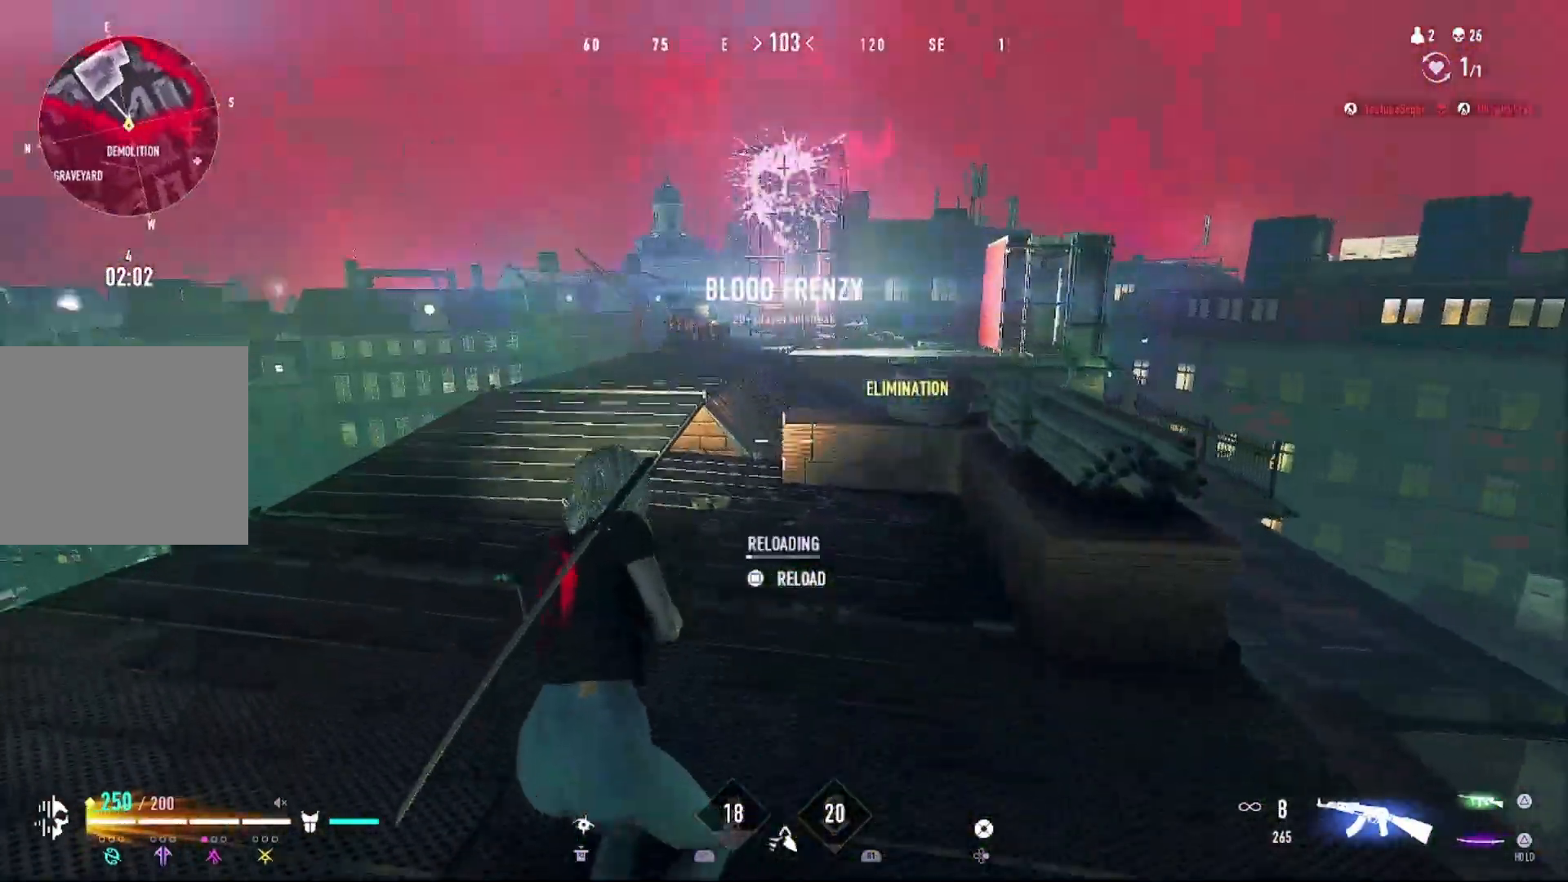
{"buttons": ["CROSS"], "left_stick": "up", "right_stick": "center", "events": [[133, "left_stick", "up"], [267, "CIRCLE", "down"], [333, "CIRCLE", "up"], [433, "CROSS", "down"]]}